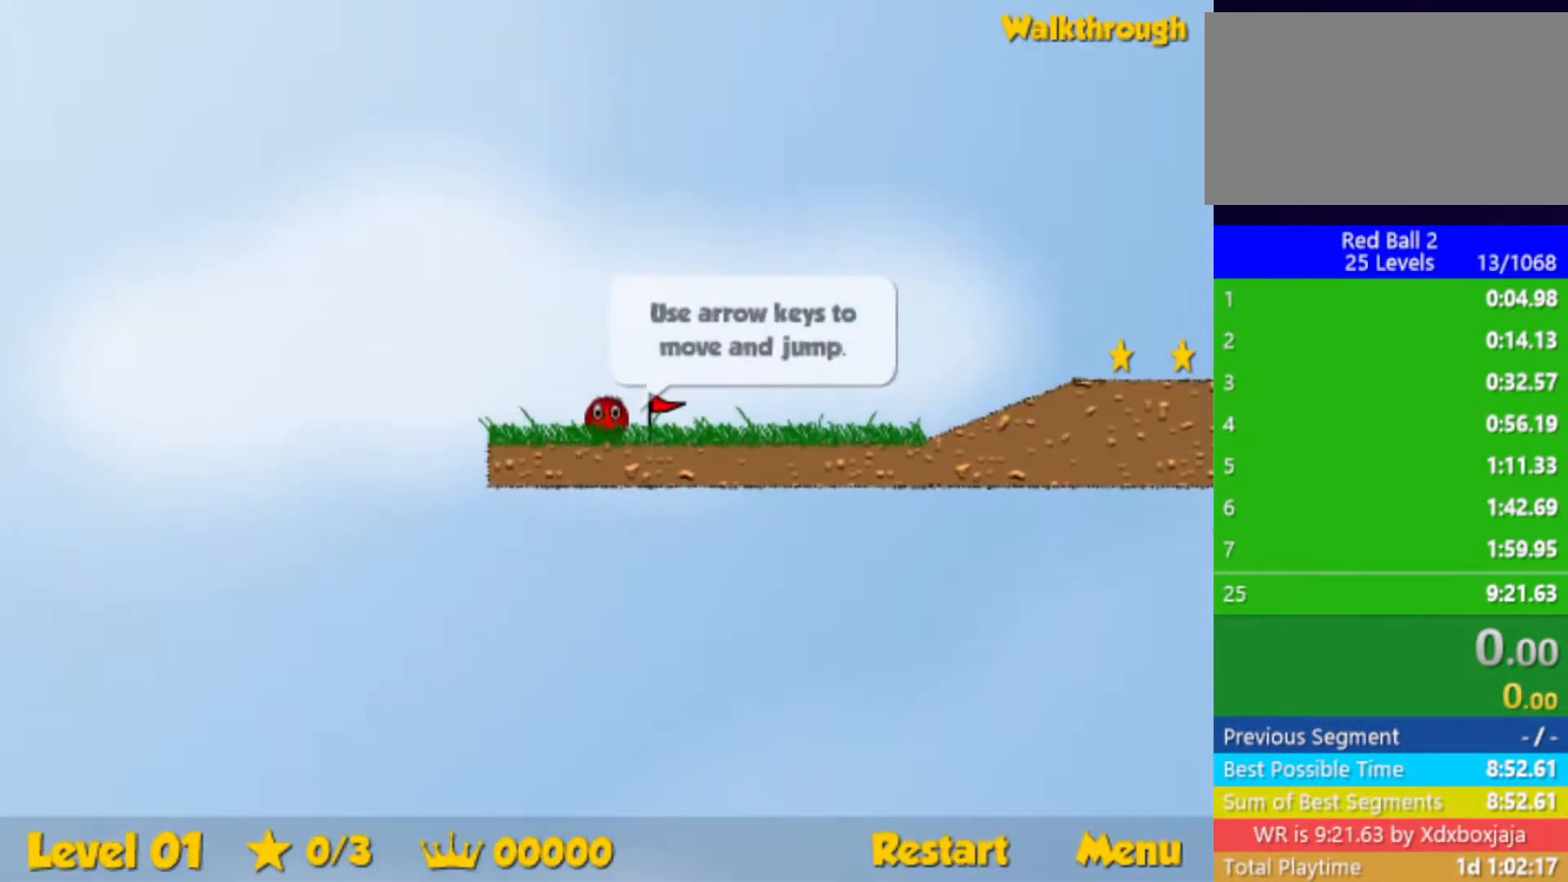
Gameplay with keyboard; each line is a JSON object with the keys held at the frame after it. "events" lists presses ("down") and releases ("up") of "down", "left", "p", "r", "right" and "up" between this image and that frame as [ms after this image, input, new state], when the widget could be followed in between. No other keys are recorded. Mouse input is not recorded.
{"keys": ["right"], "events": [[400, "right", "down"]]}
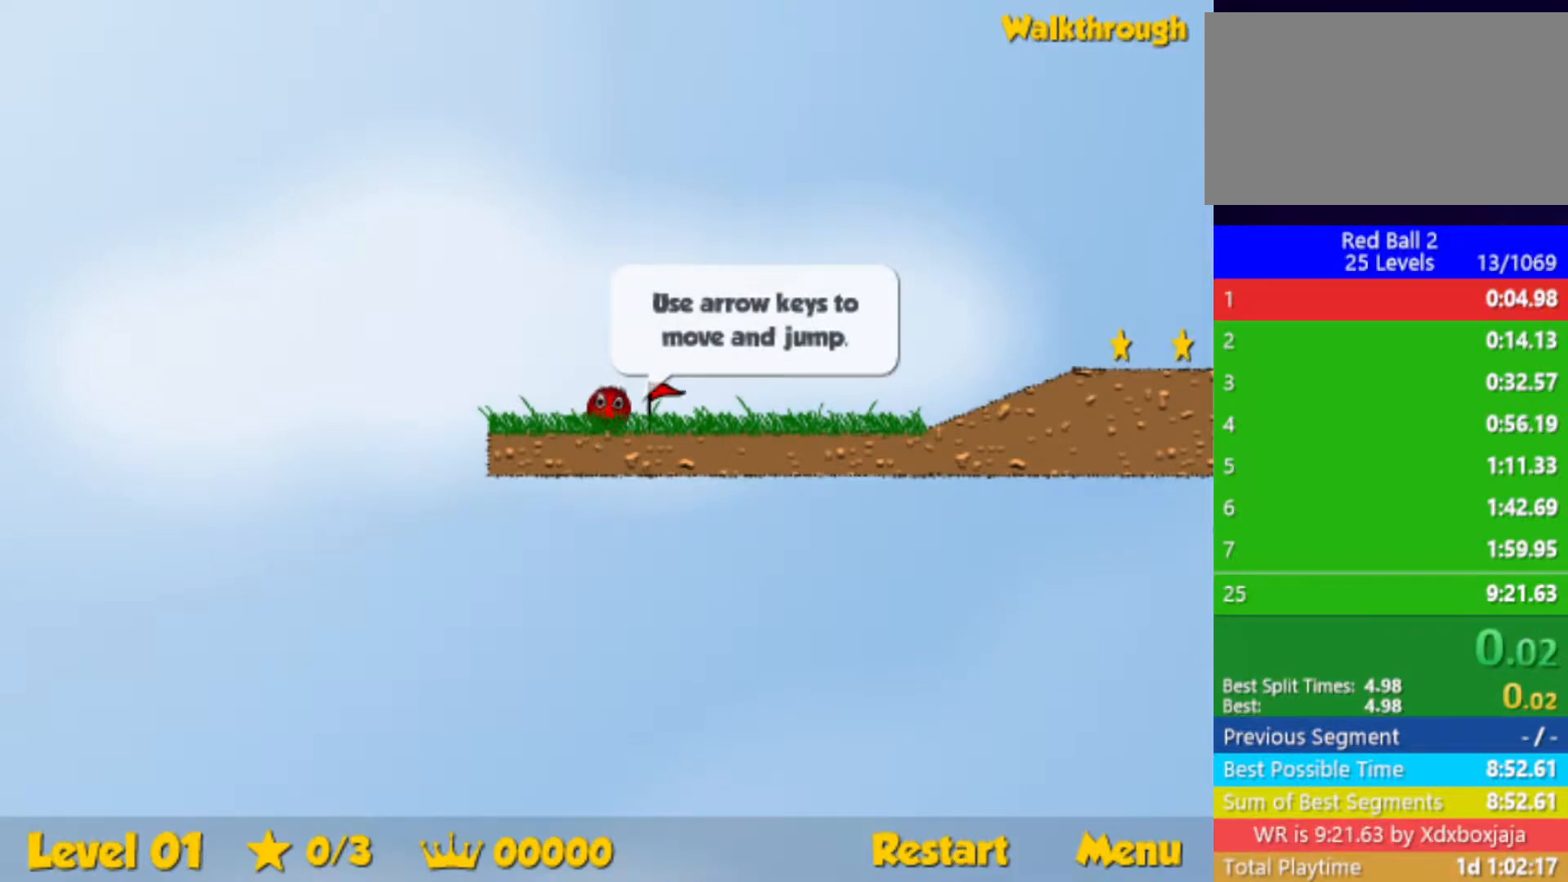
{"keys": ["right"], "events": []}
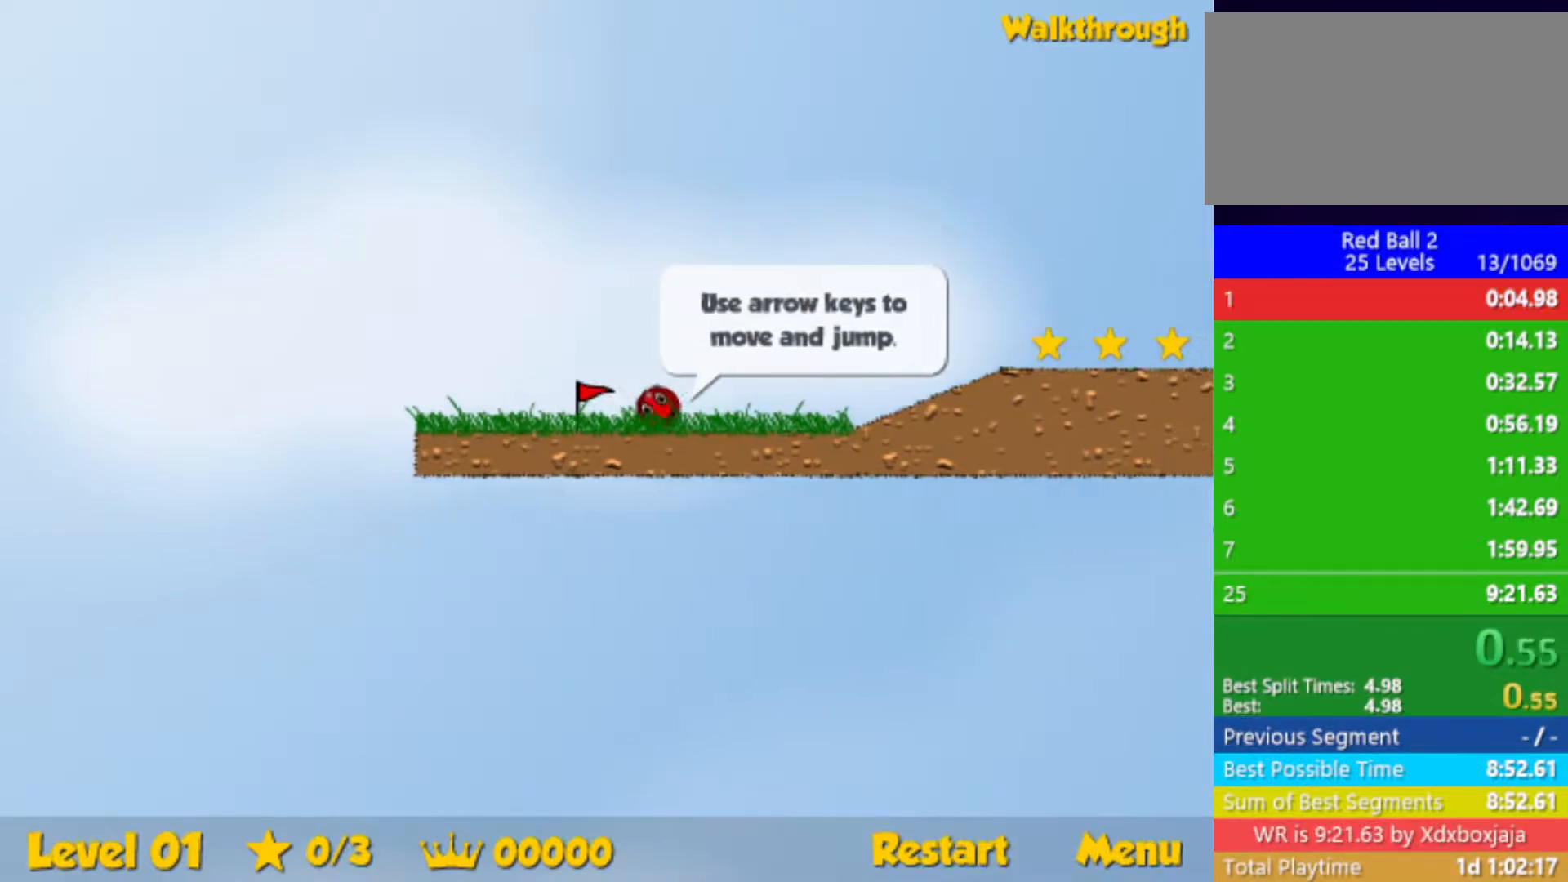
{"keys": ["right"], "events": [[367, "up", "down"], [400, "up", "up"]]}
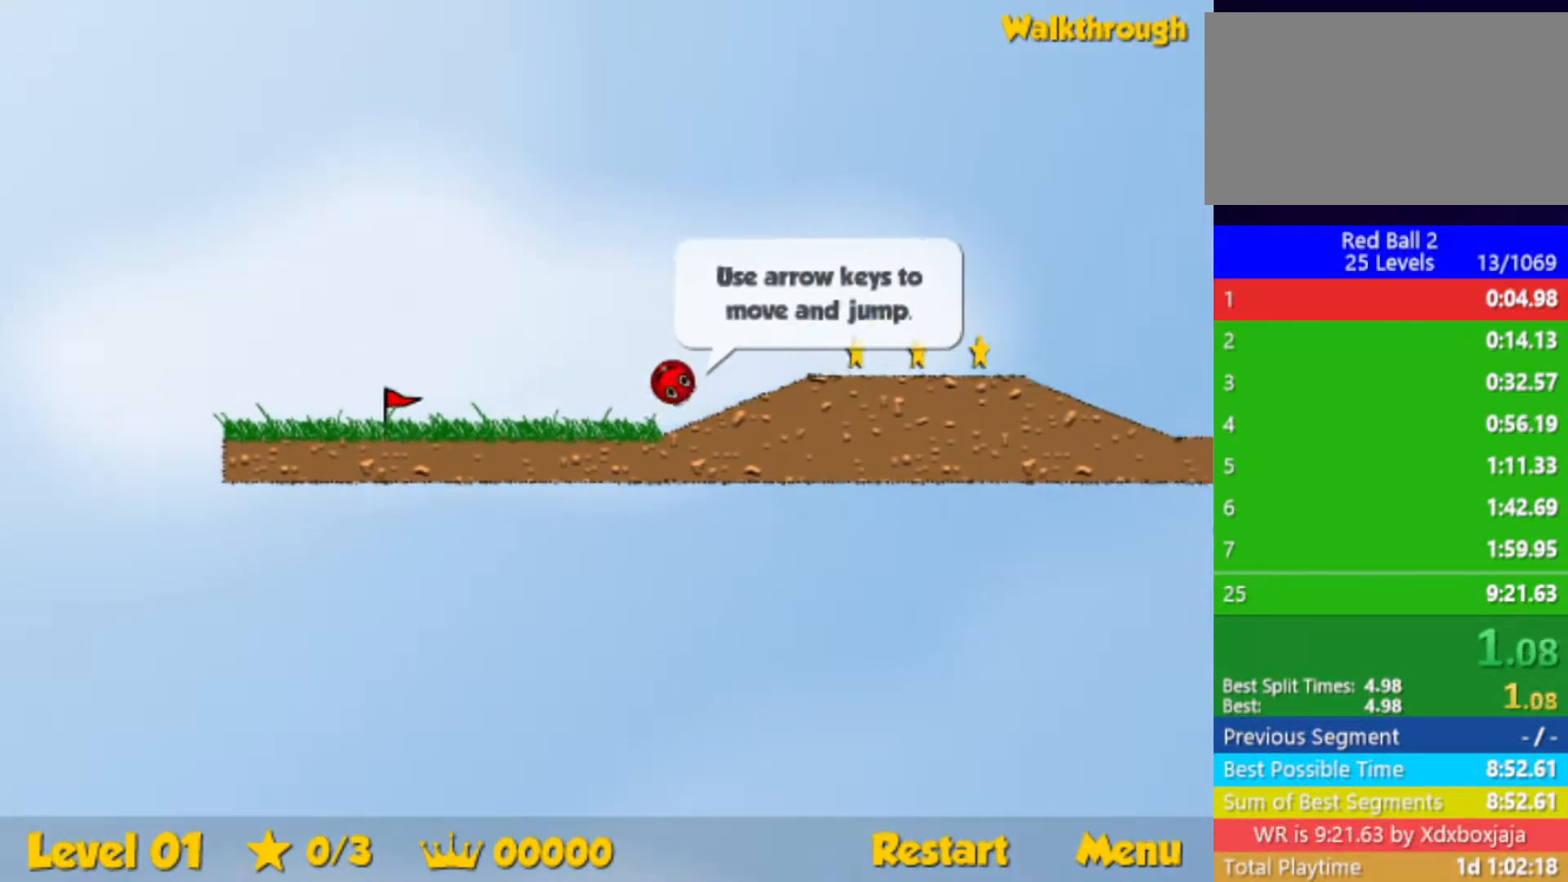
{"keys": ["right"], "events": [[233, "up", "down"], [450, "up", "up"]]}
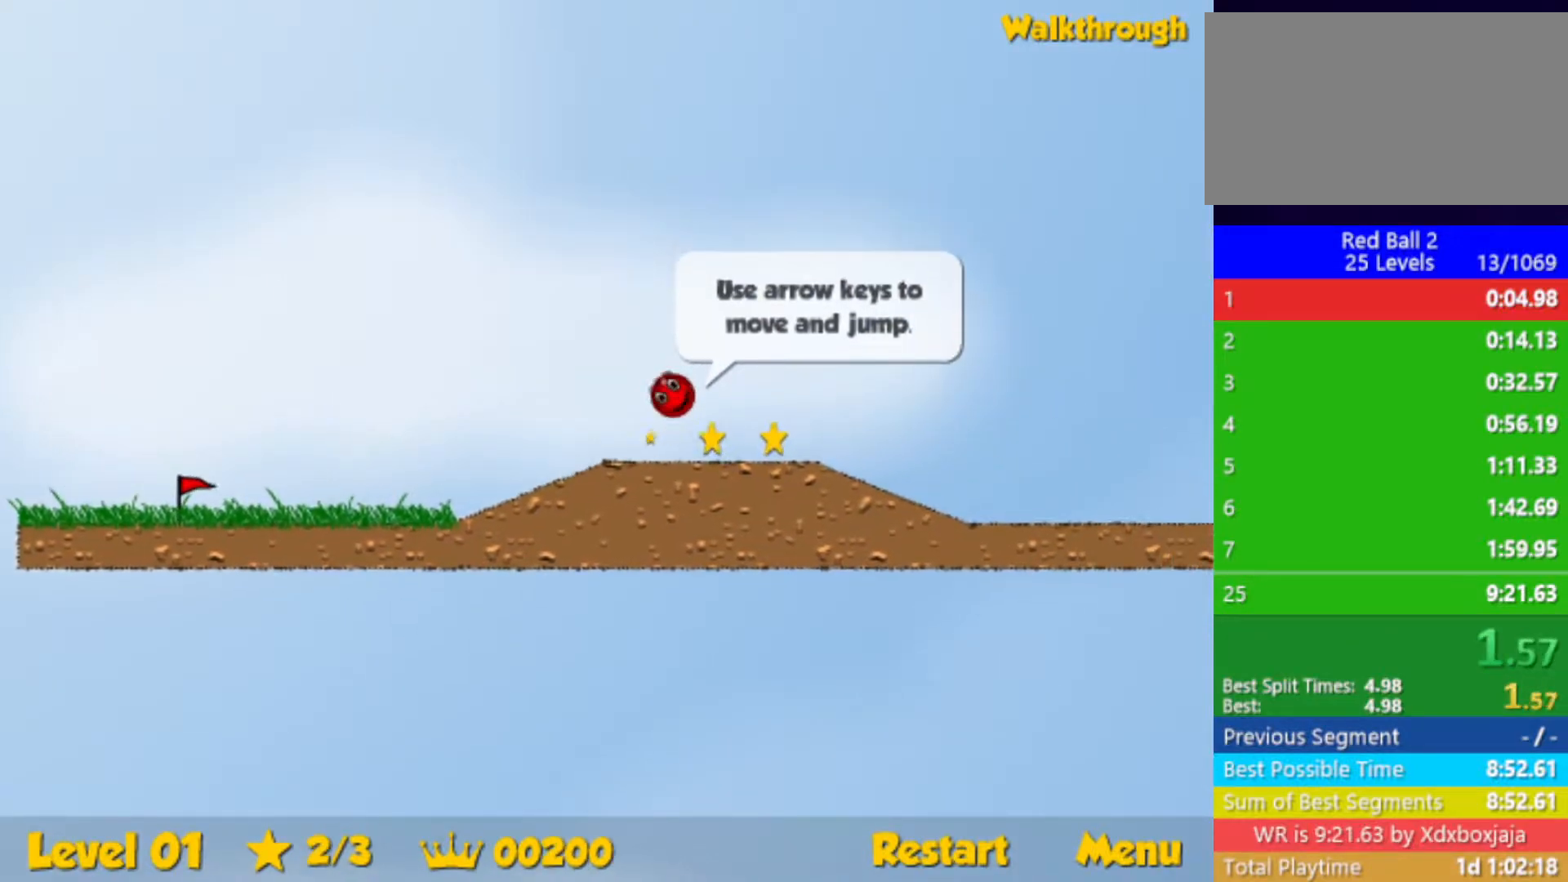
{"keys": ["right"], "events": []}
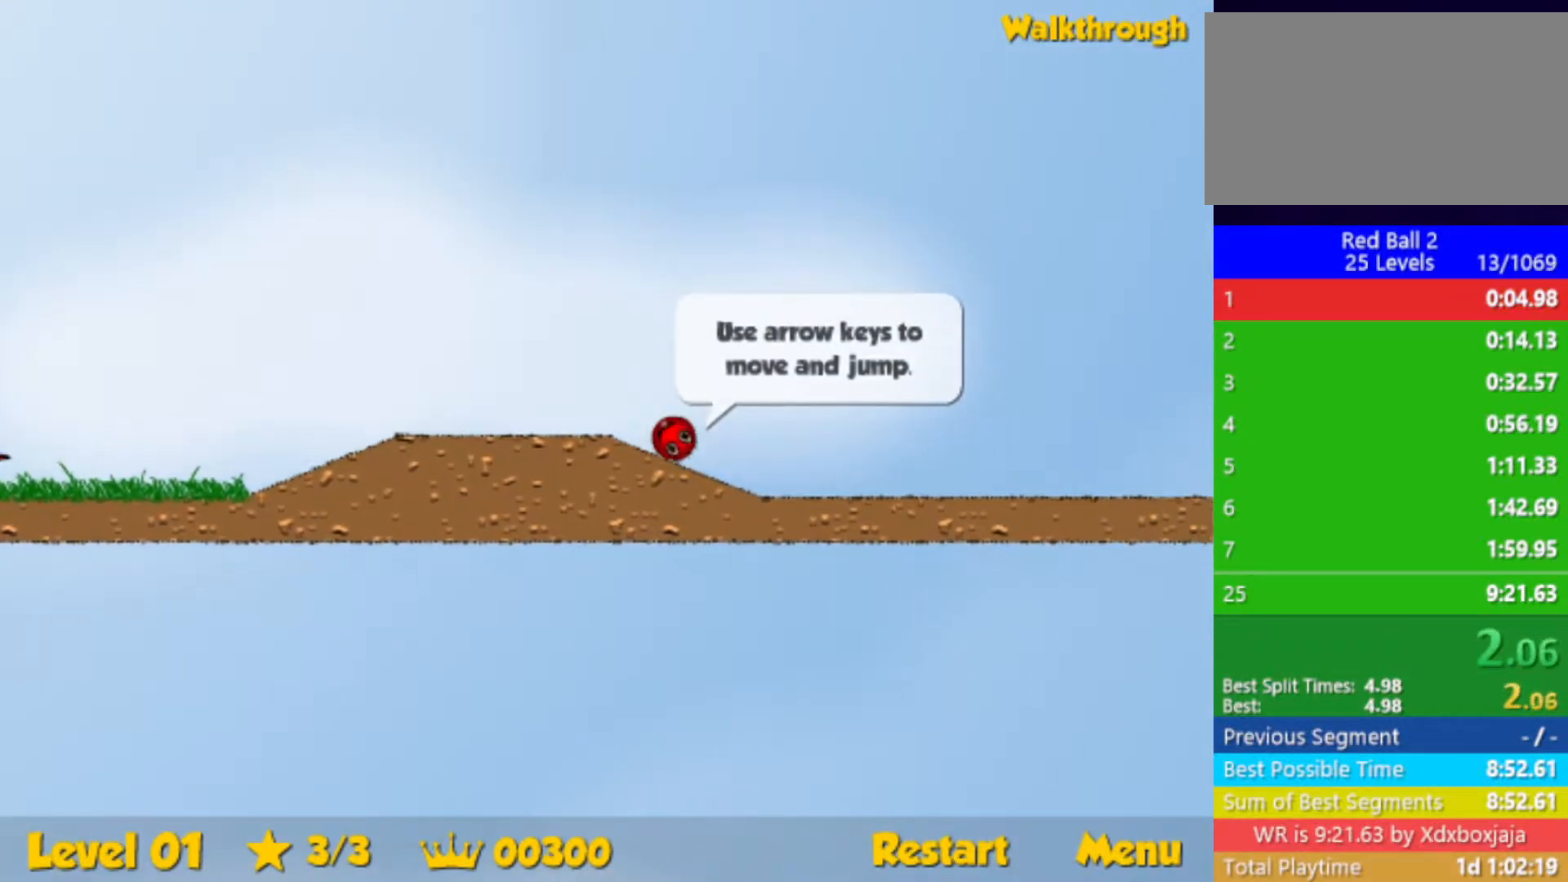
{"keys": ["right", "up"], "events": [[200, "up", "down"]]}
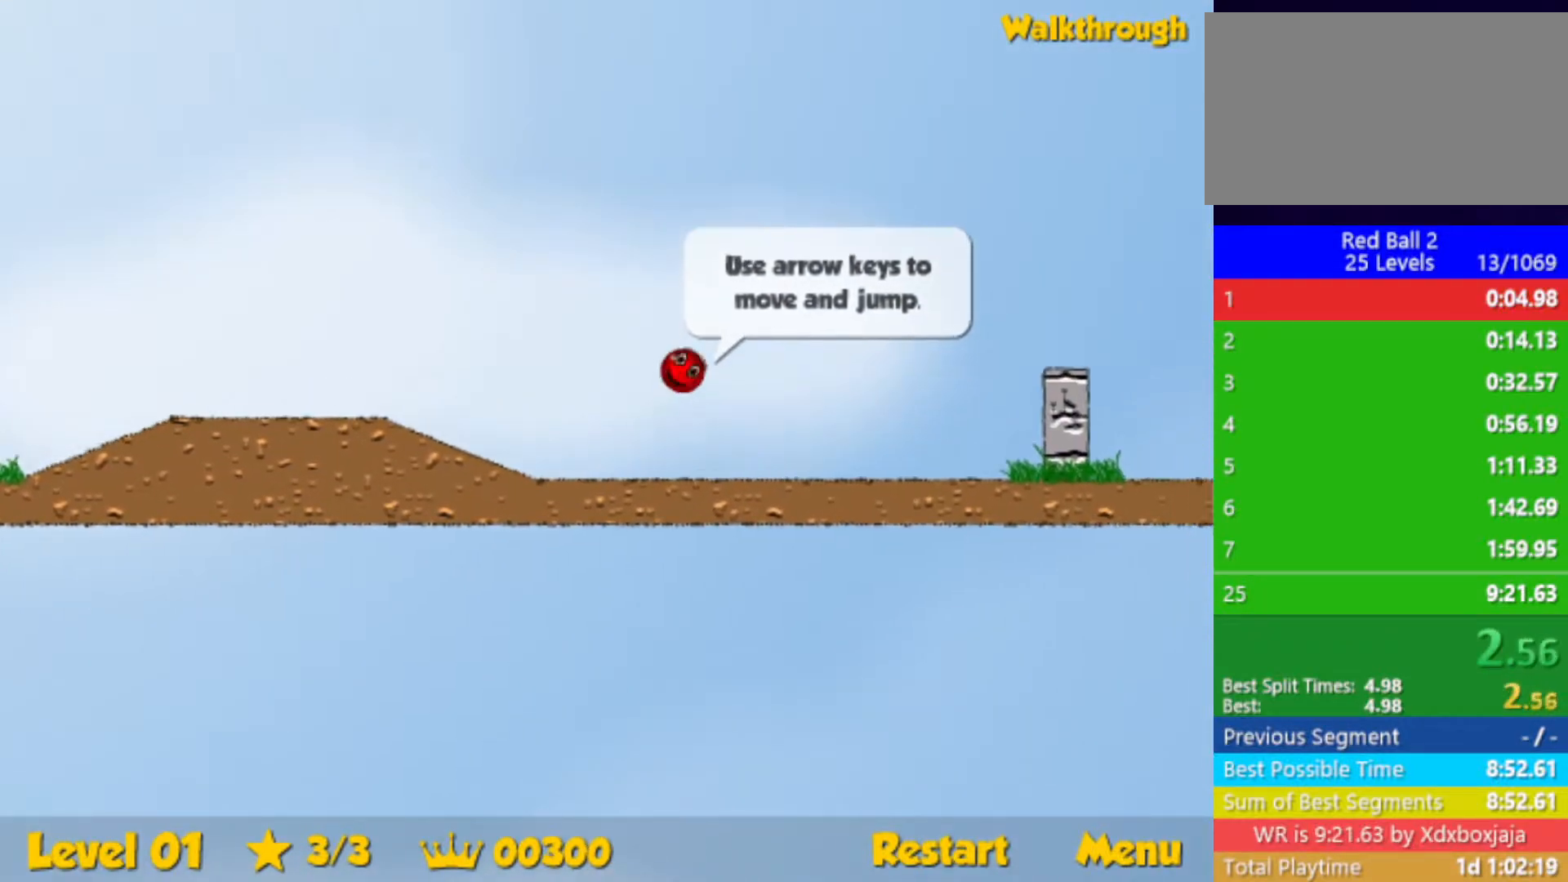
{"keys": ["right", "up"], "events": []}
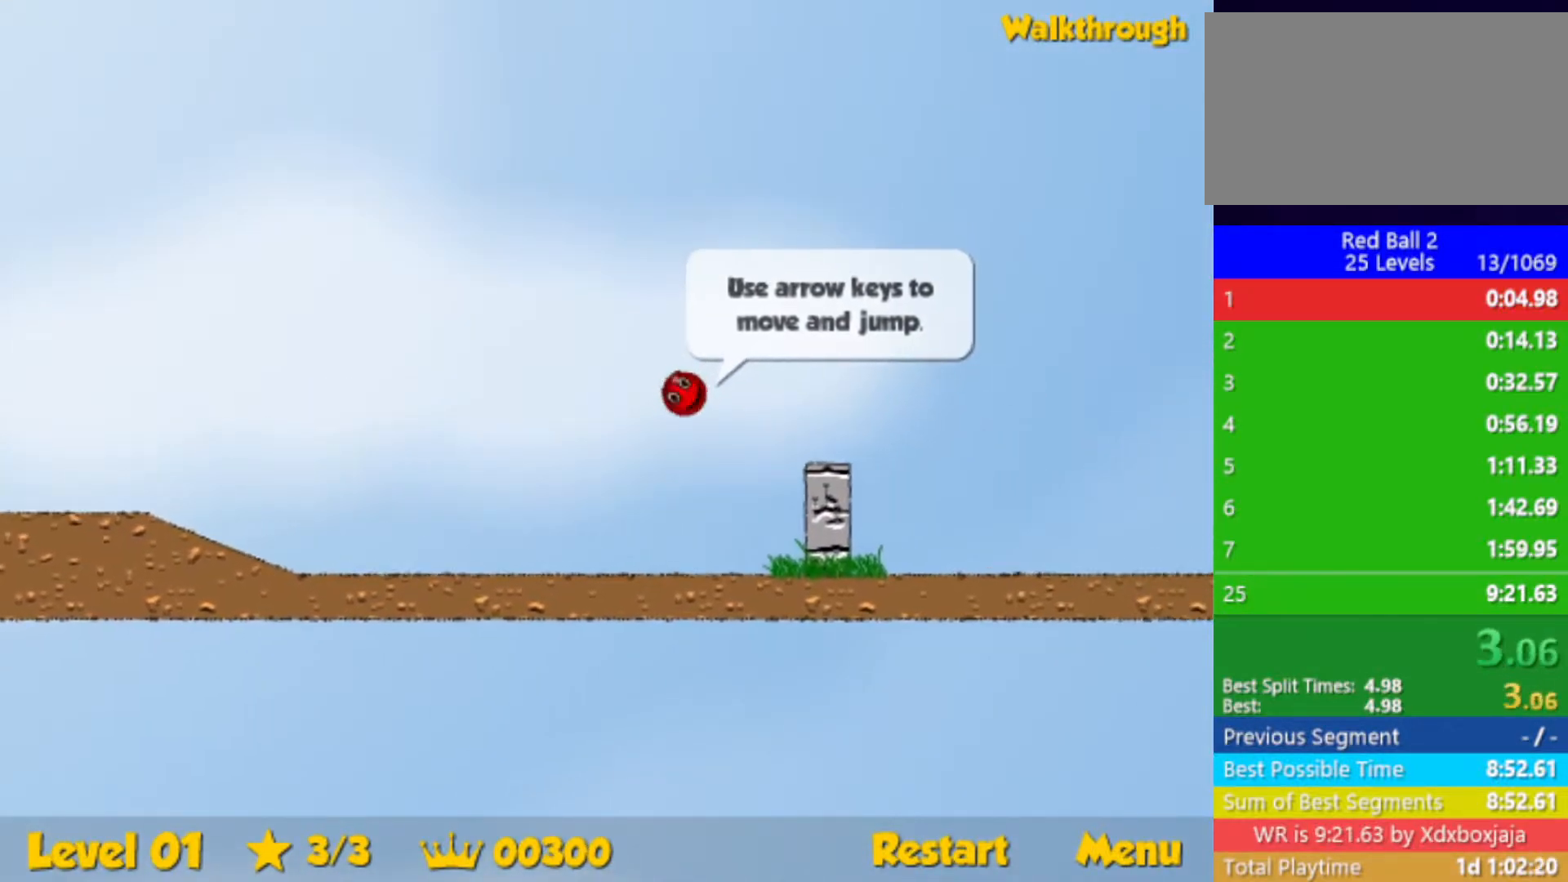
{"keys": ["right", "up"], "events": []}
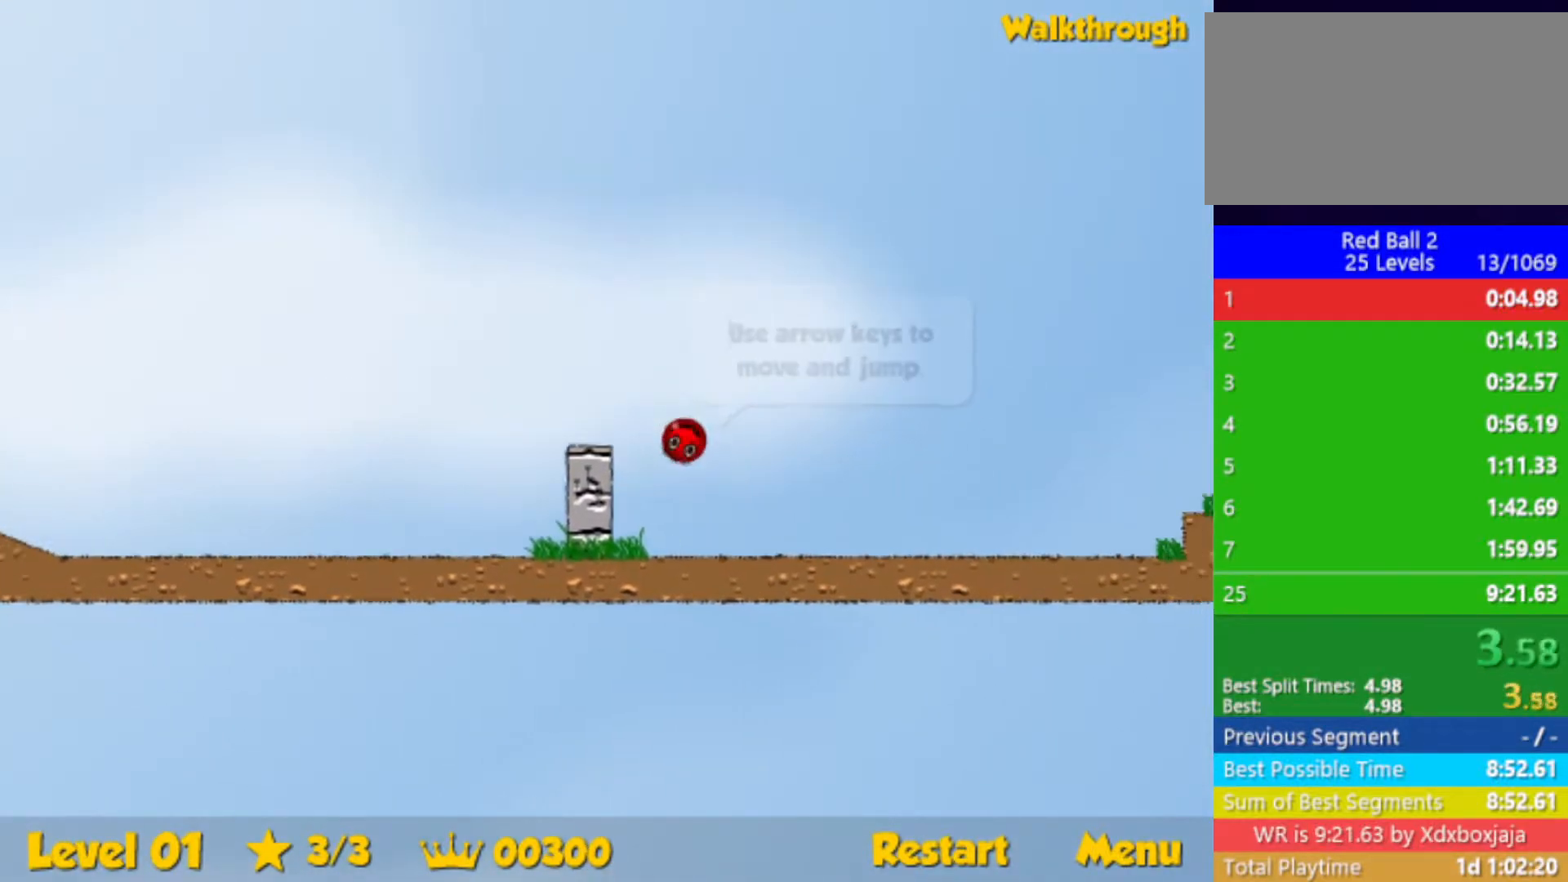
{"keys": ["right", "up"], "events": []}
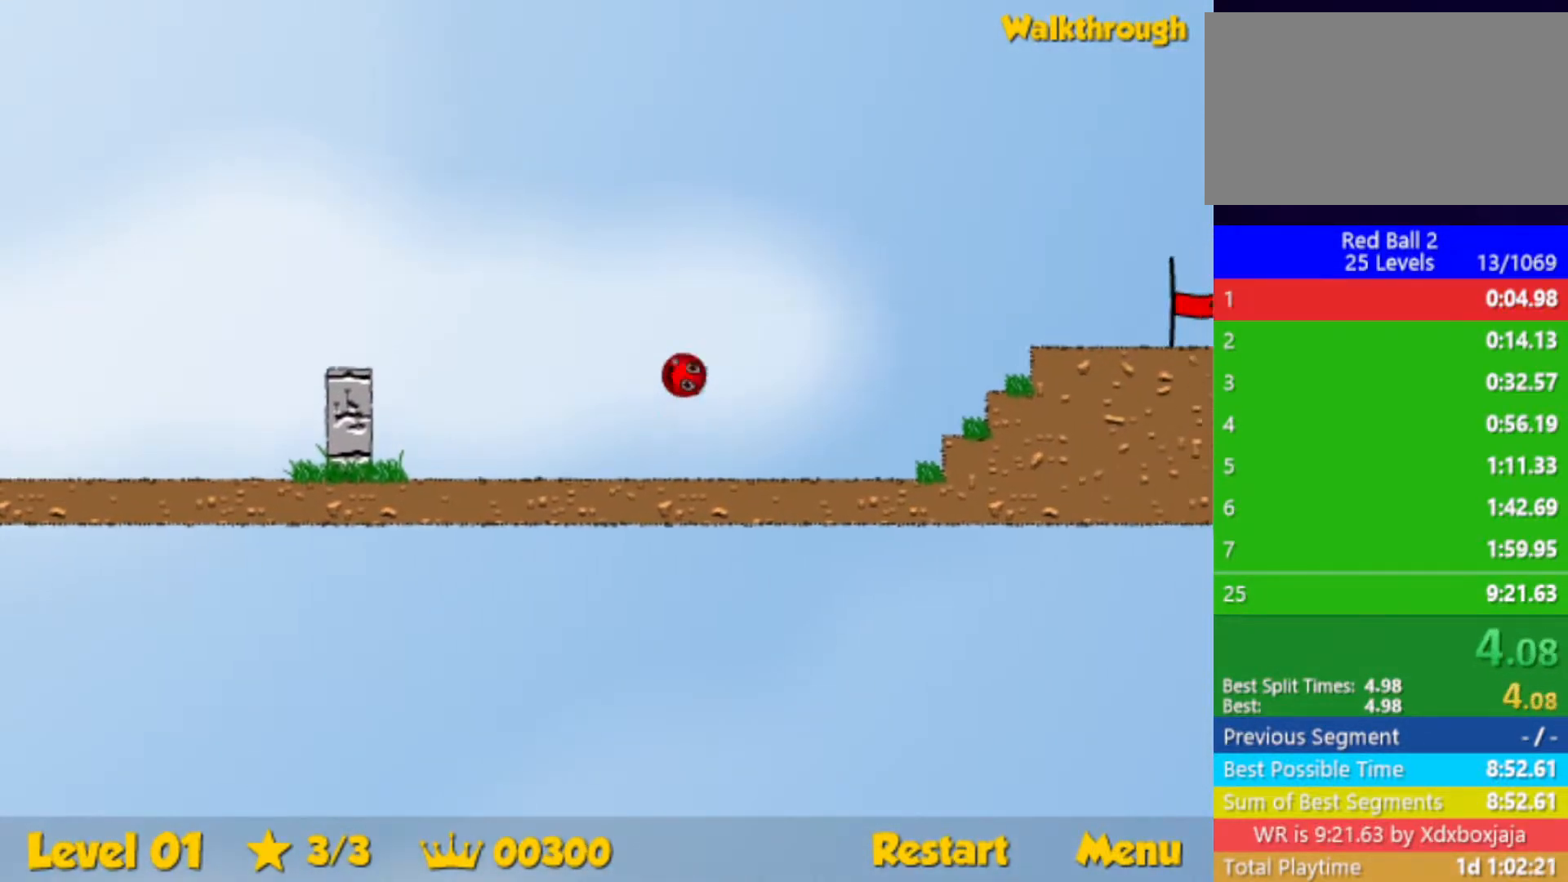
{"keys": ["right"], "events": [[417, "up", "up"]]}
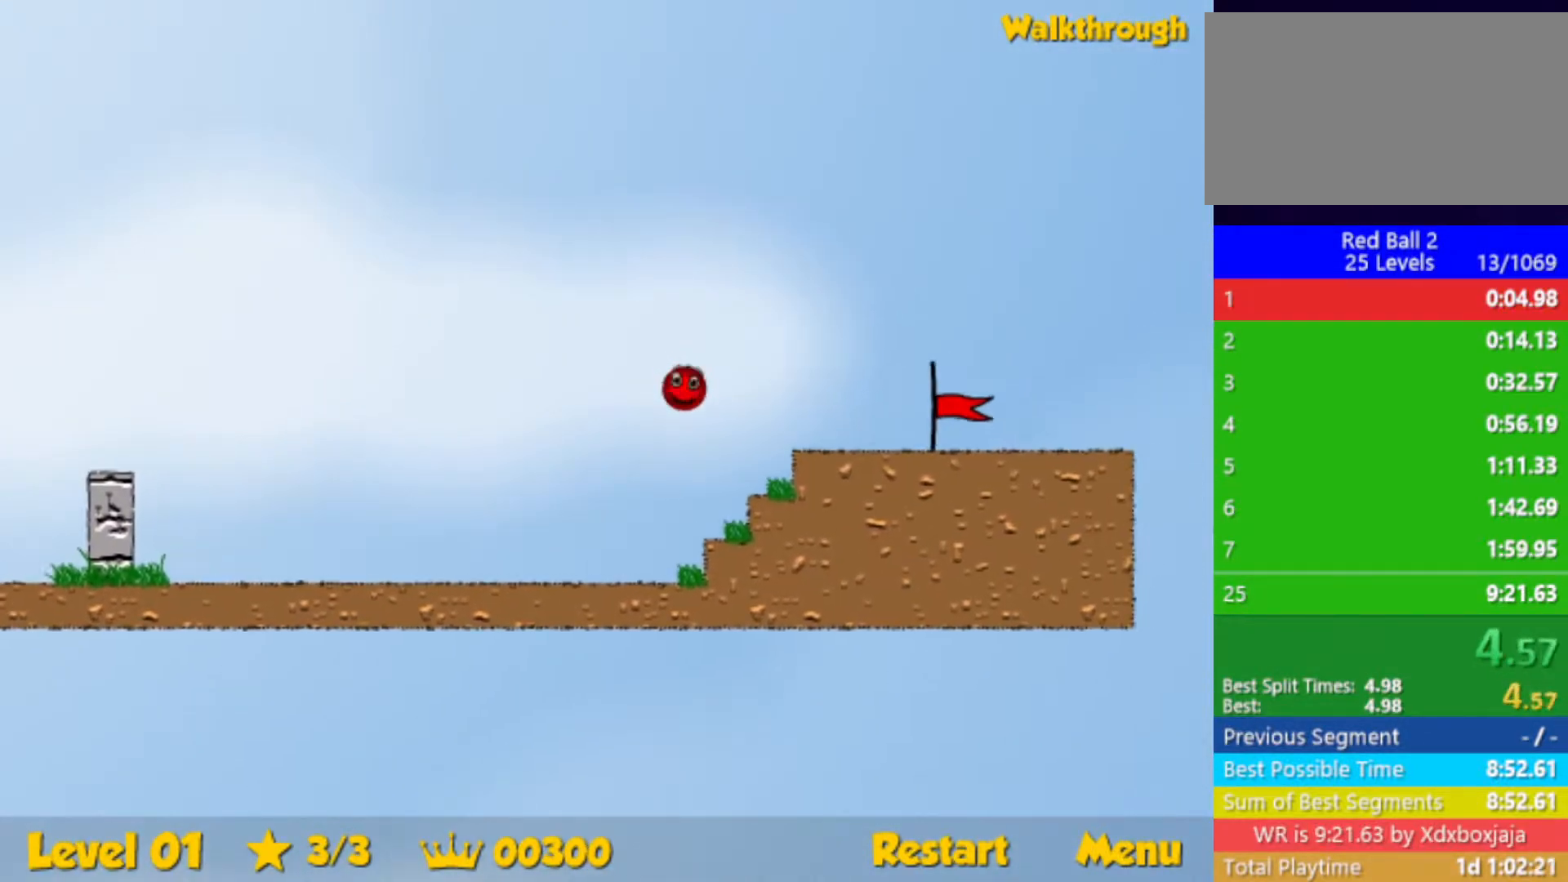
{"keys": ["right"], "events": []}
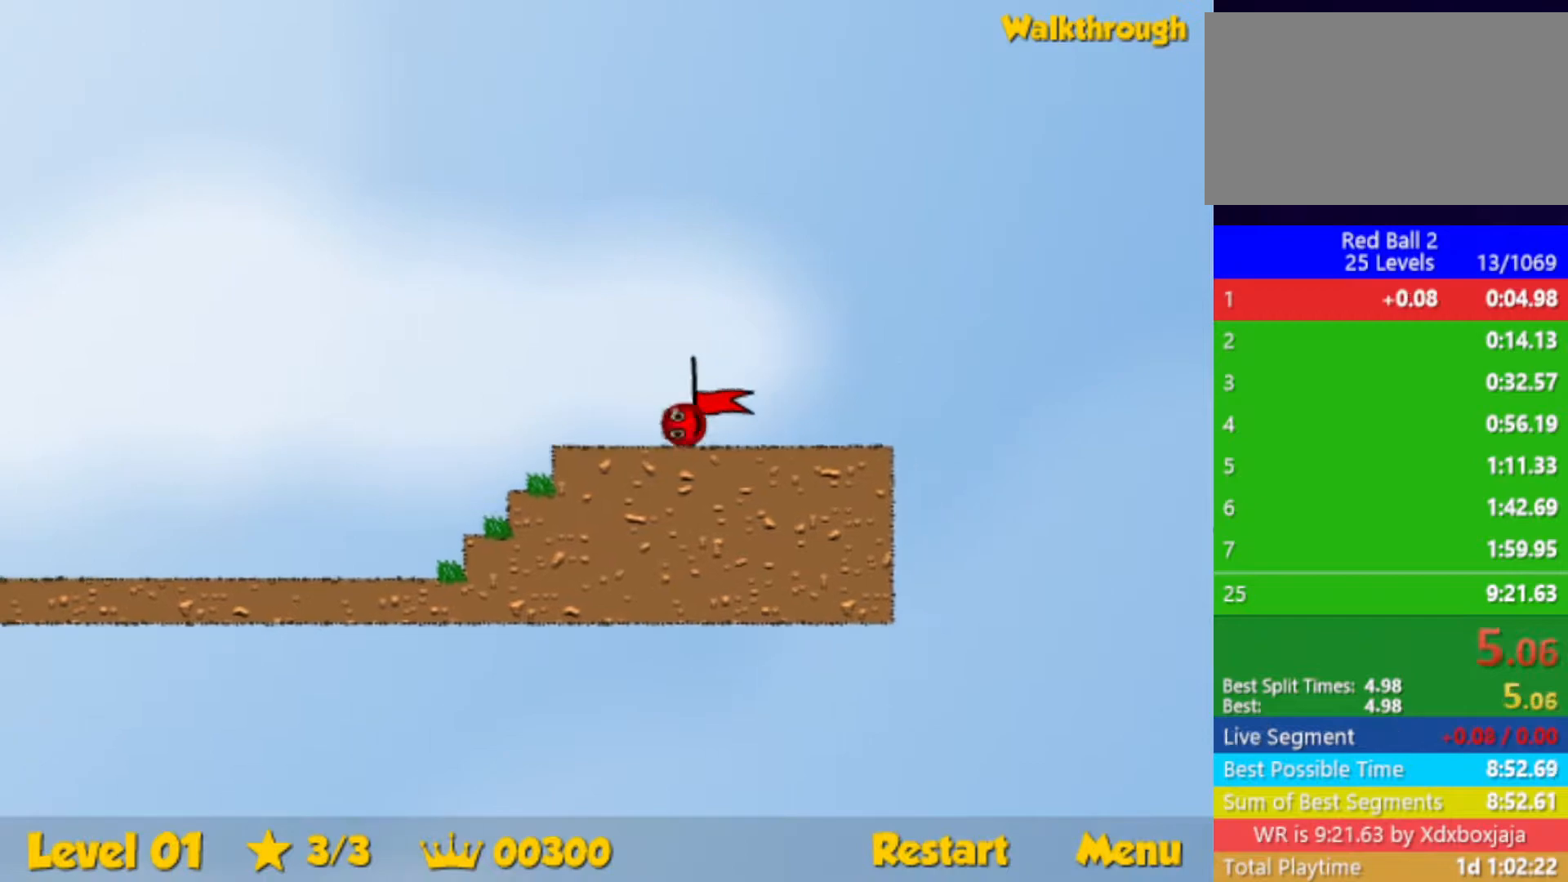
{"keys": ["right"], "events": []}
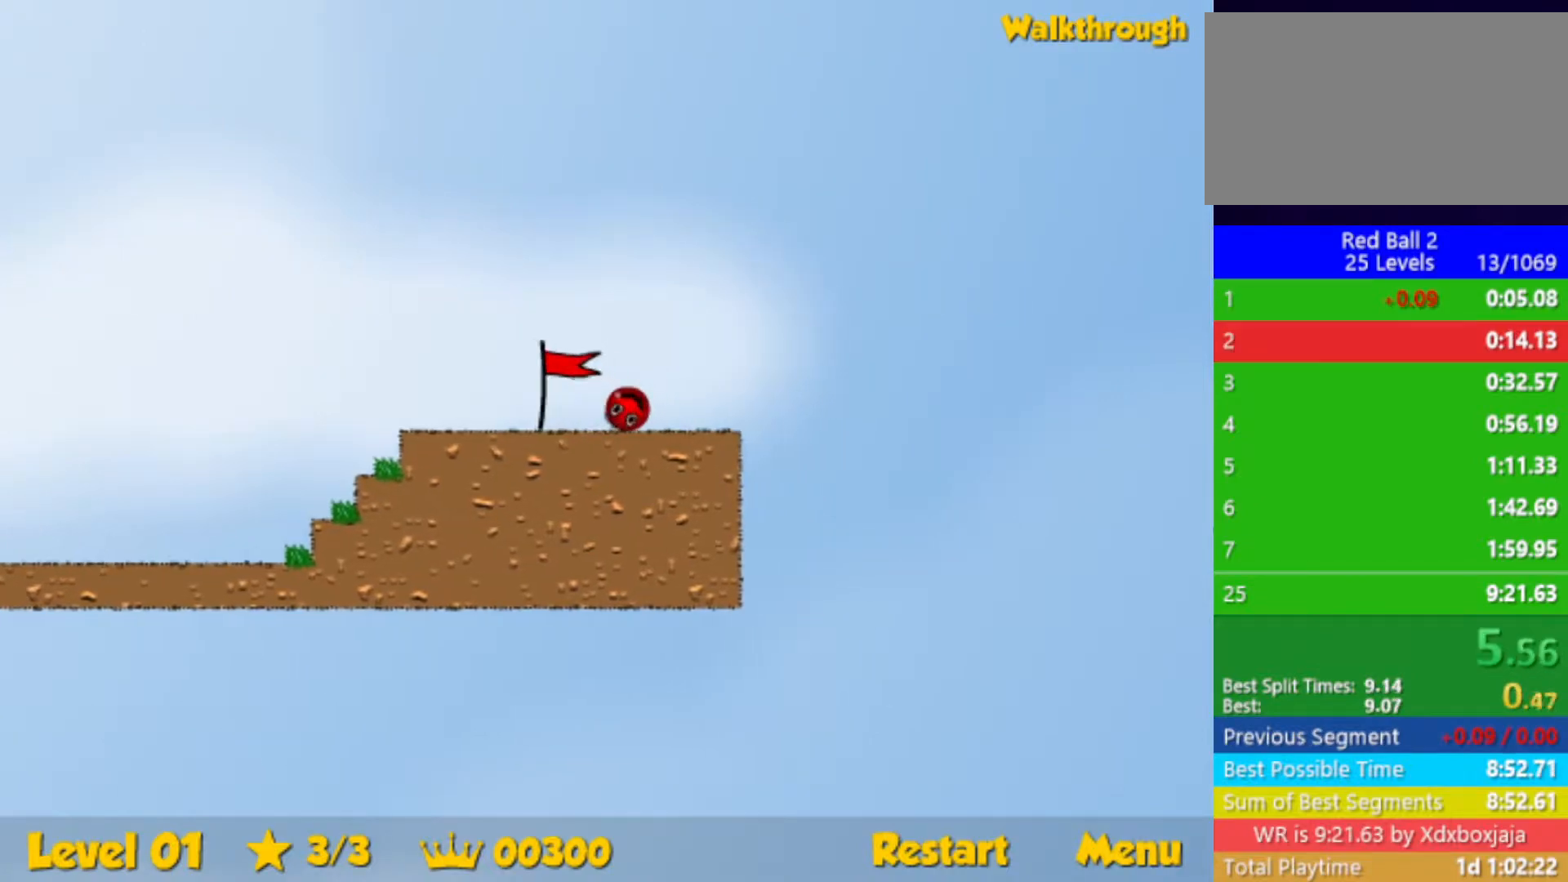
{"keys": ["right"], "events": [[33, "right", "up"], [150, "right", "down"]]}
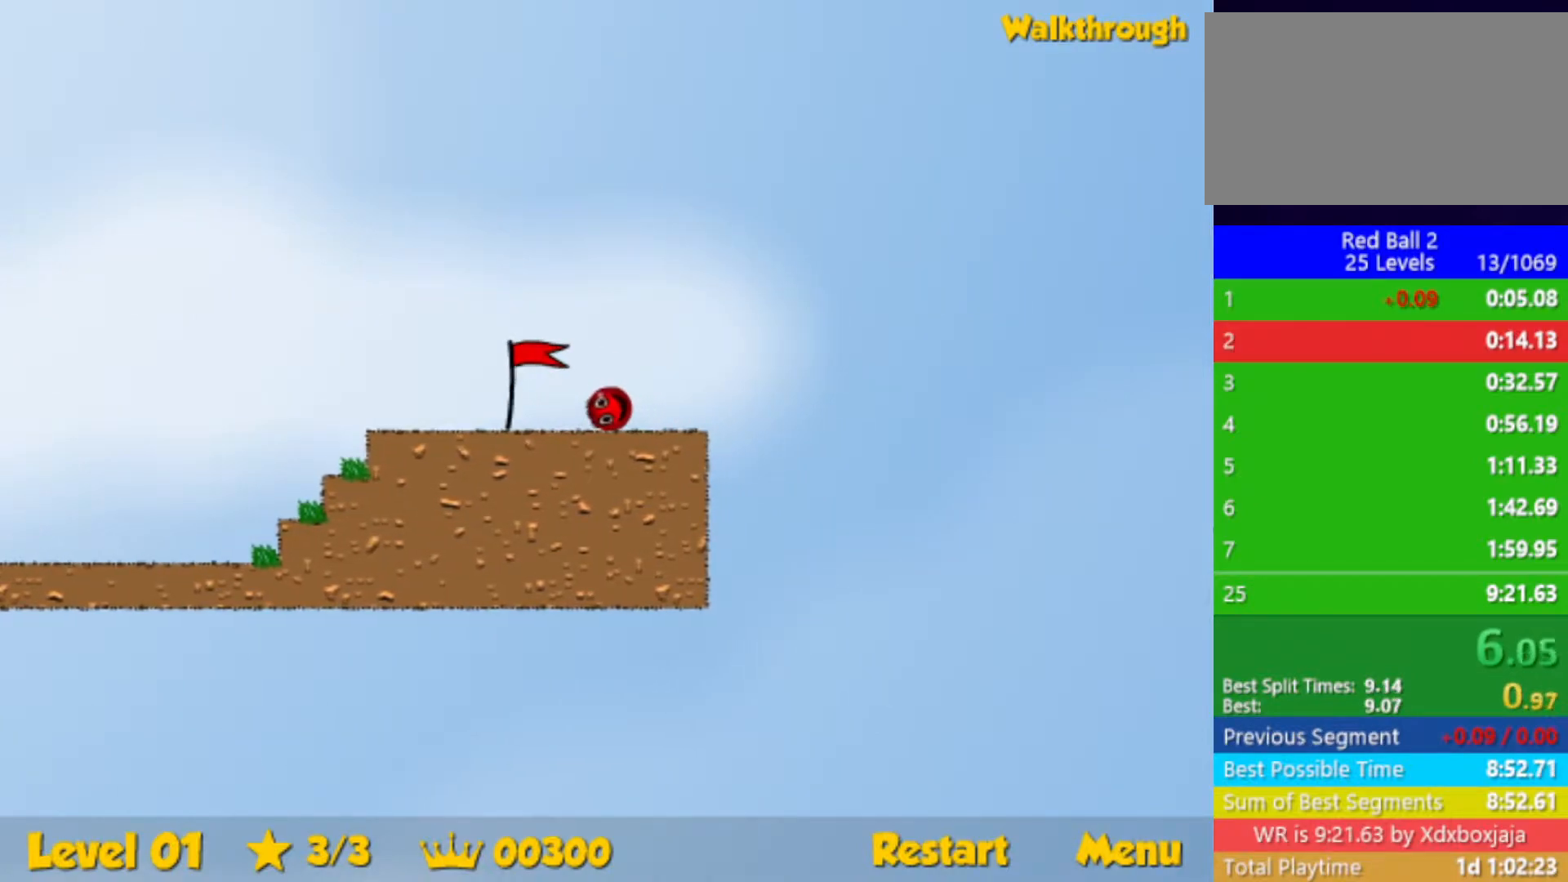
{"keys": ["right"], "events": []}
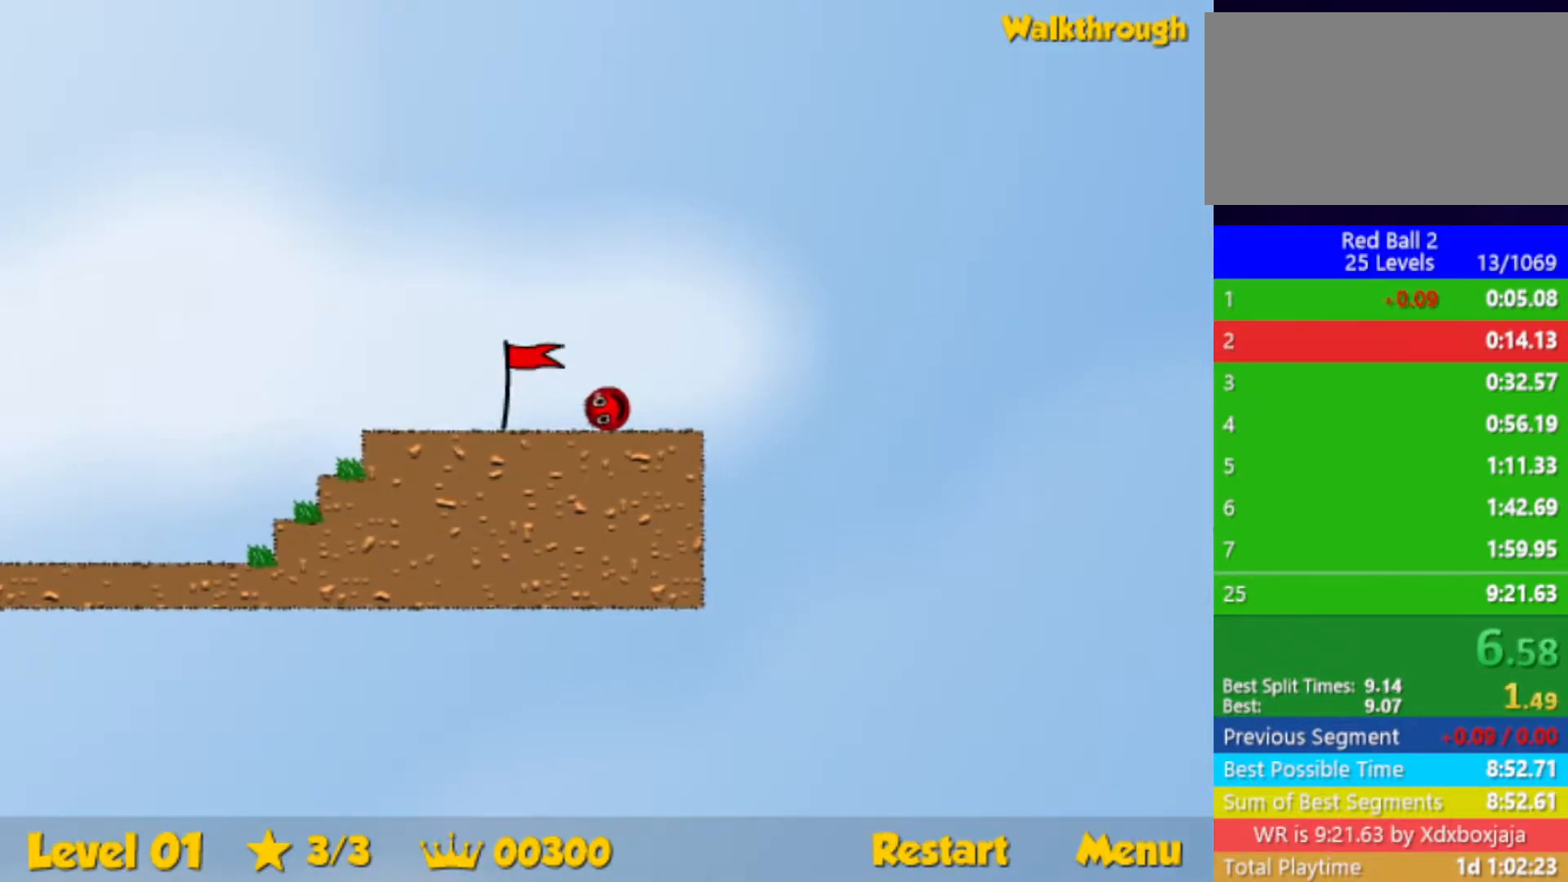
{"keys": ["right"], "events": []}
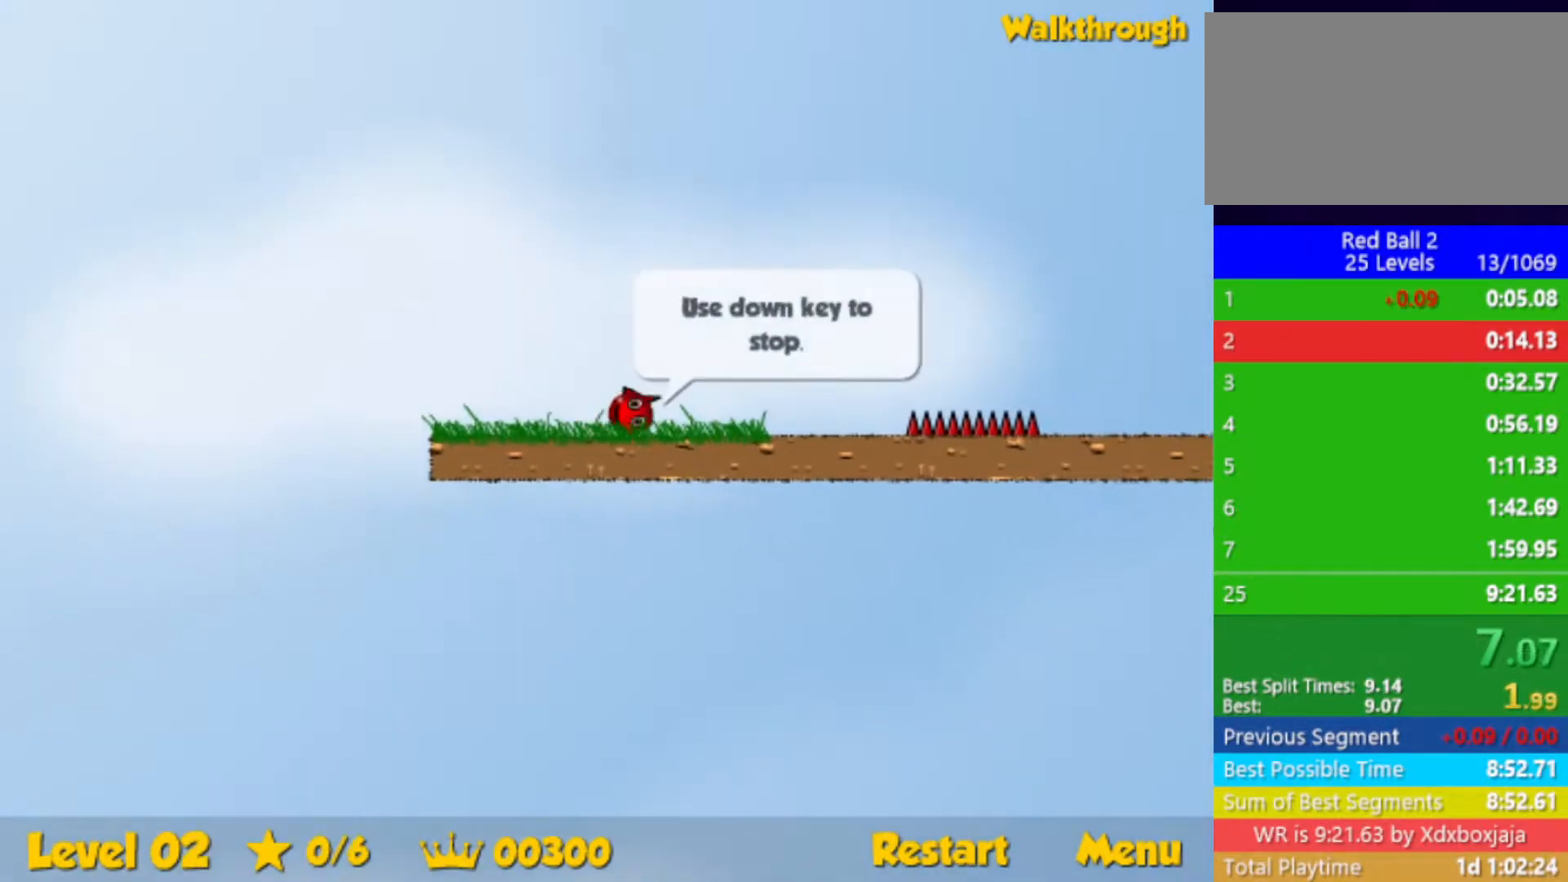
{"keys": ["right"], "events": [[183, "up", "down"], [217, "up", "up"]]}
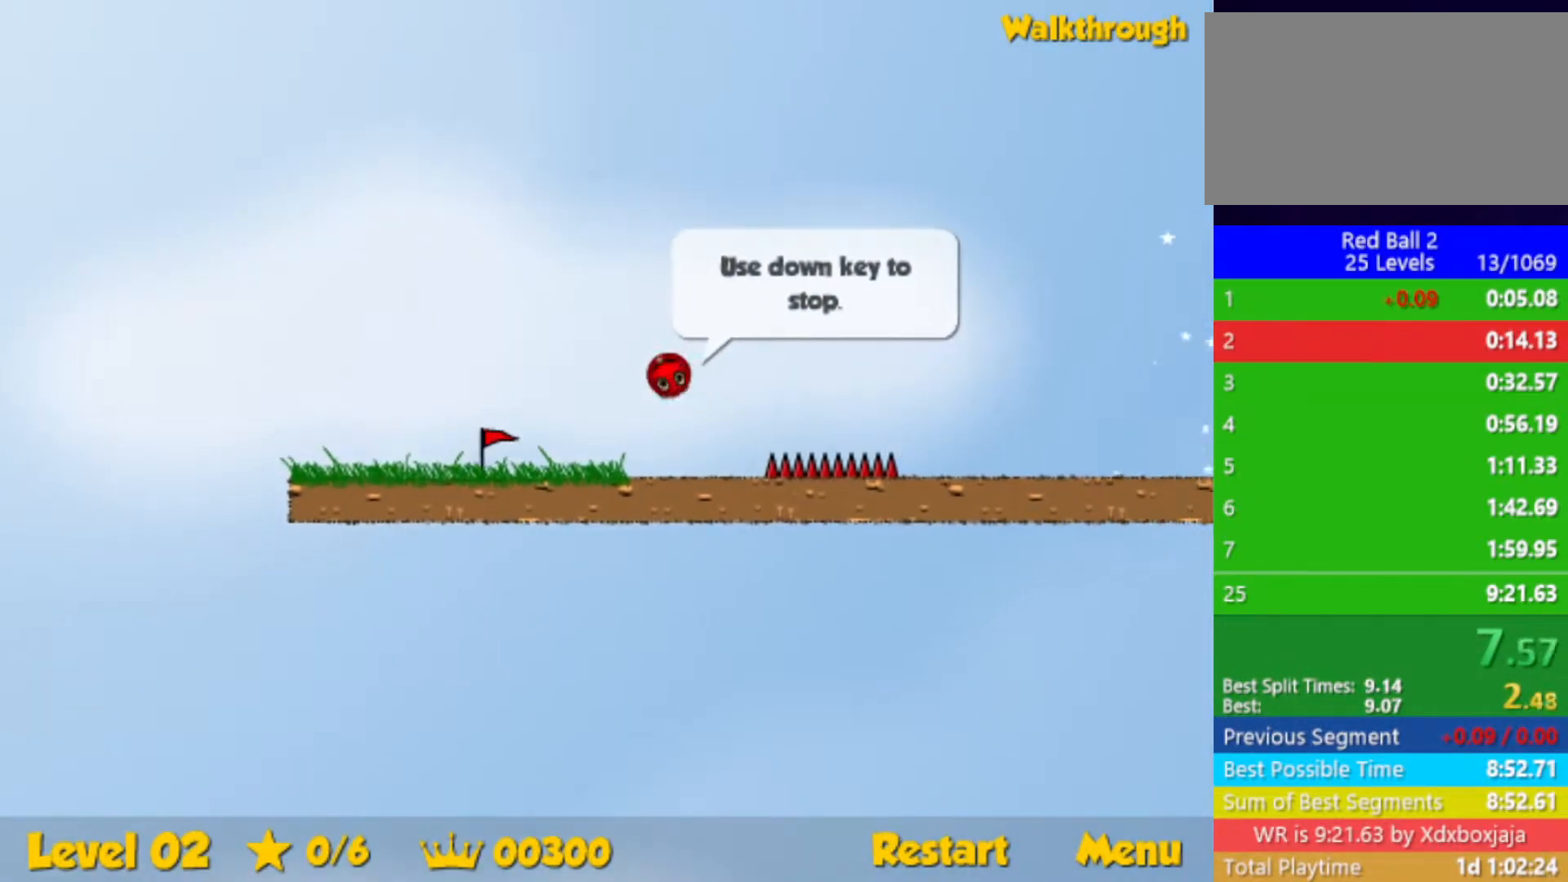
{"keys": ["right", "up"], "events": [[317, "up", "down"]]}
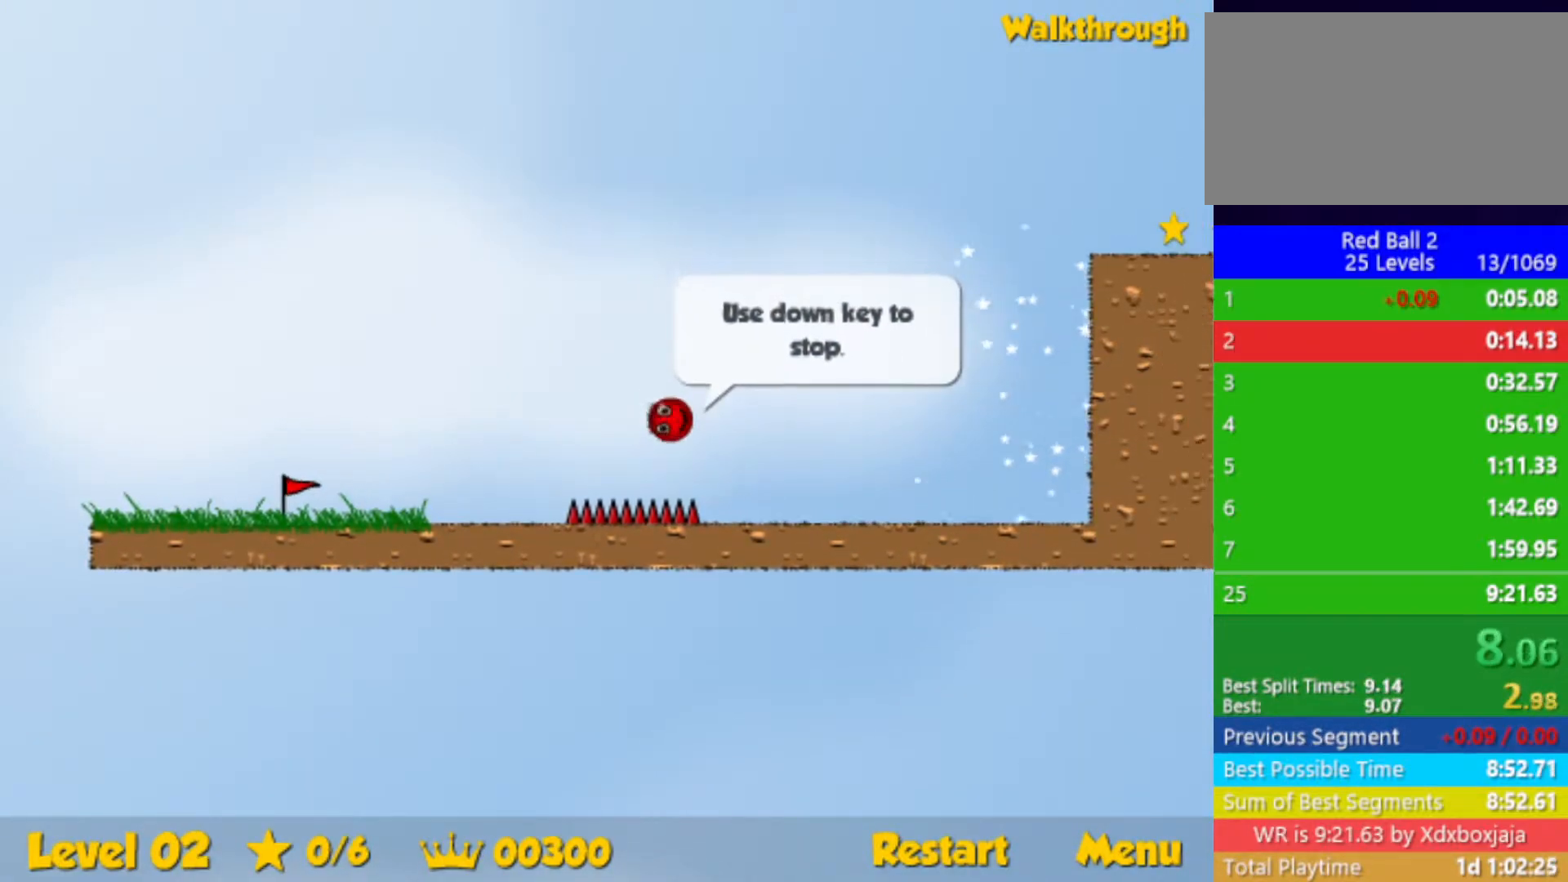
{"keys": ["right", "up"], "events": []}
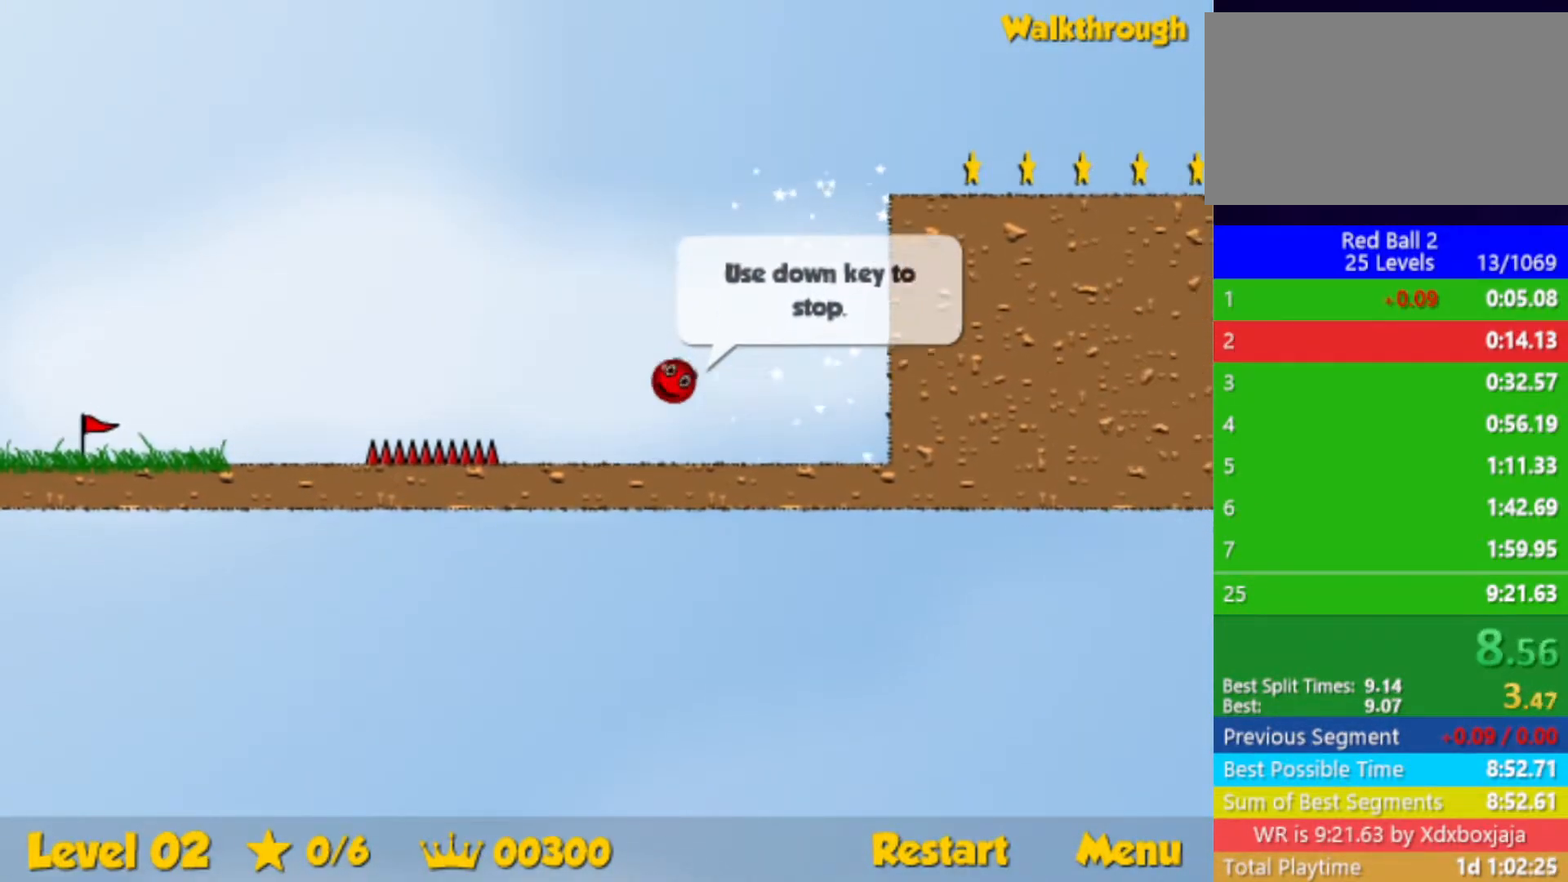
{"keys": ["down", "right"], "events": [[317, "up", "up"], [450, "down", "down"]]}
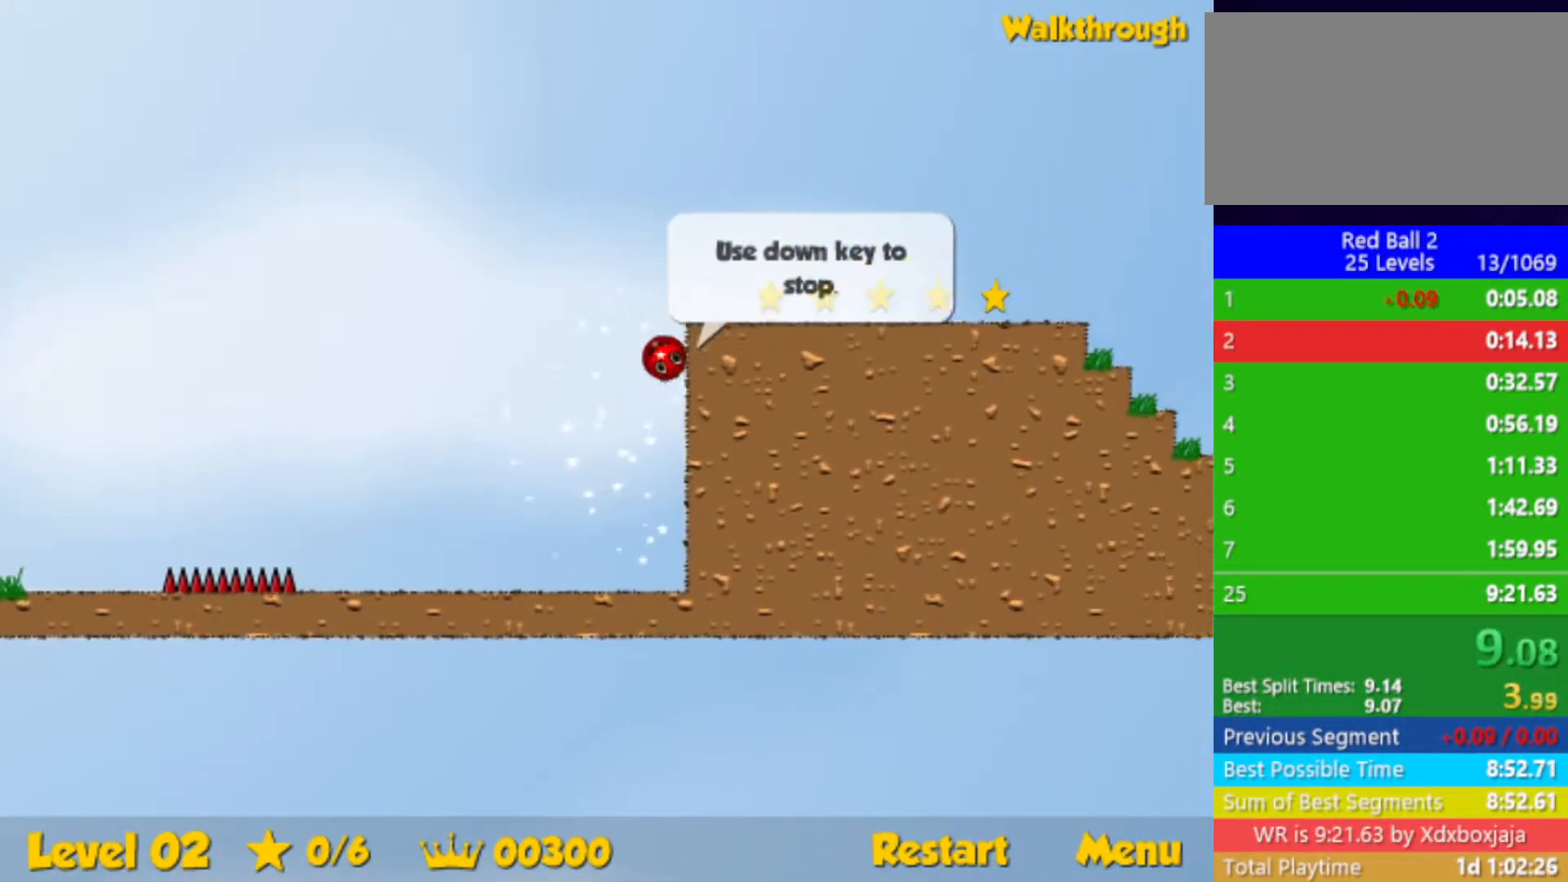
{"keys": ["right"], "events": [[483, "down", "up"]]}
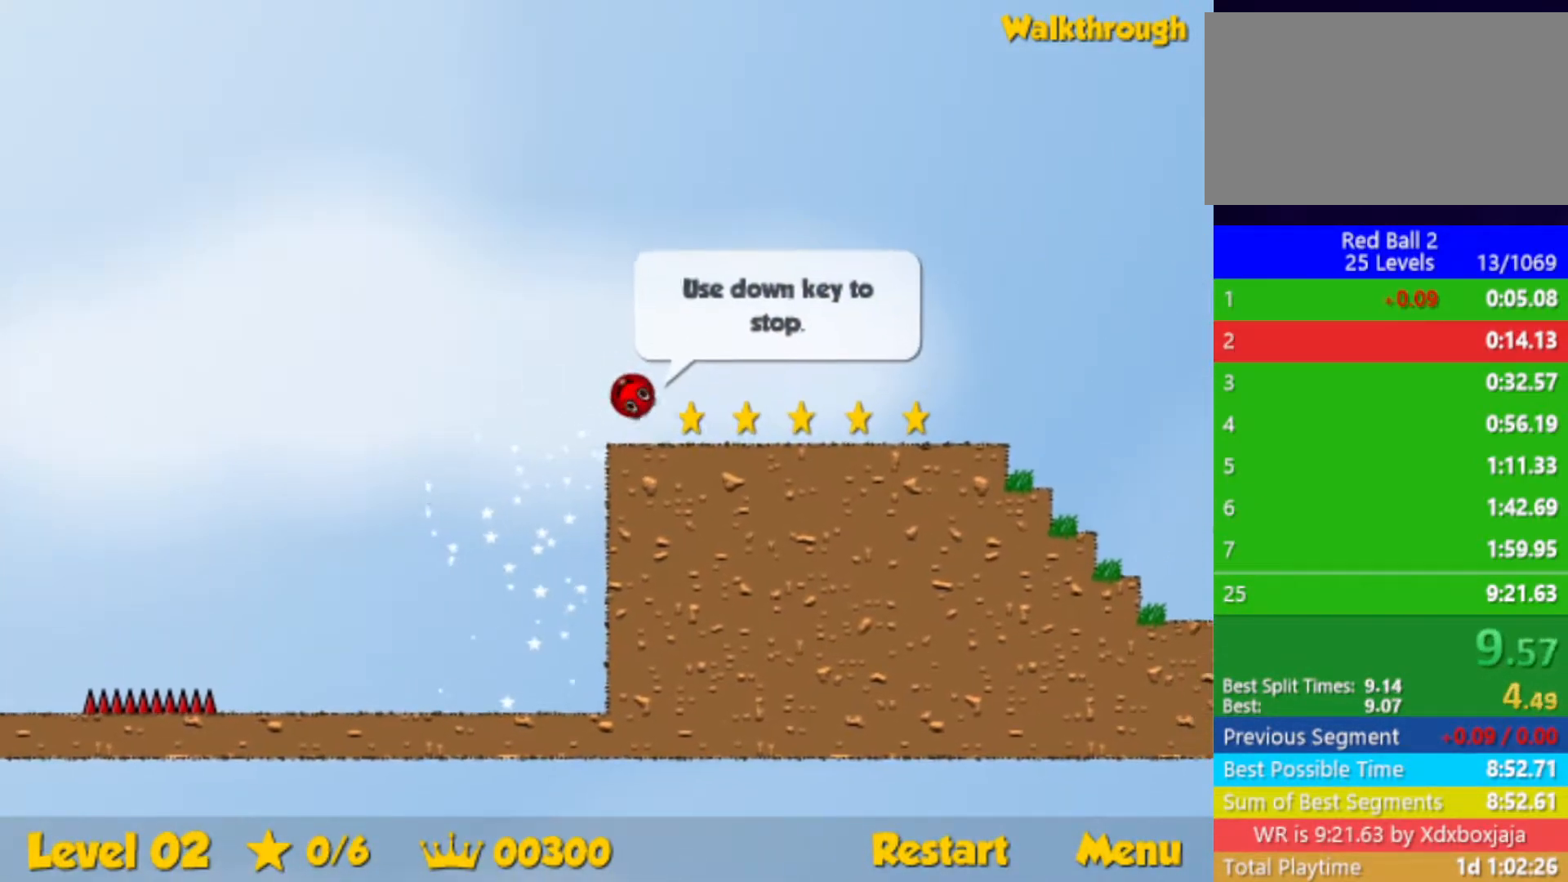
{"keys": ["right"], "events": []}
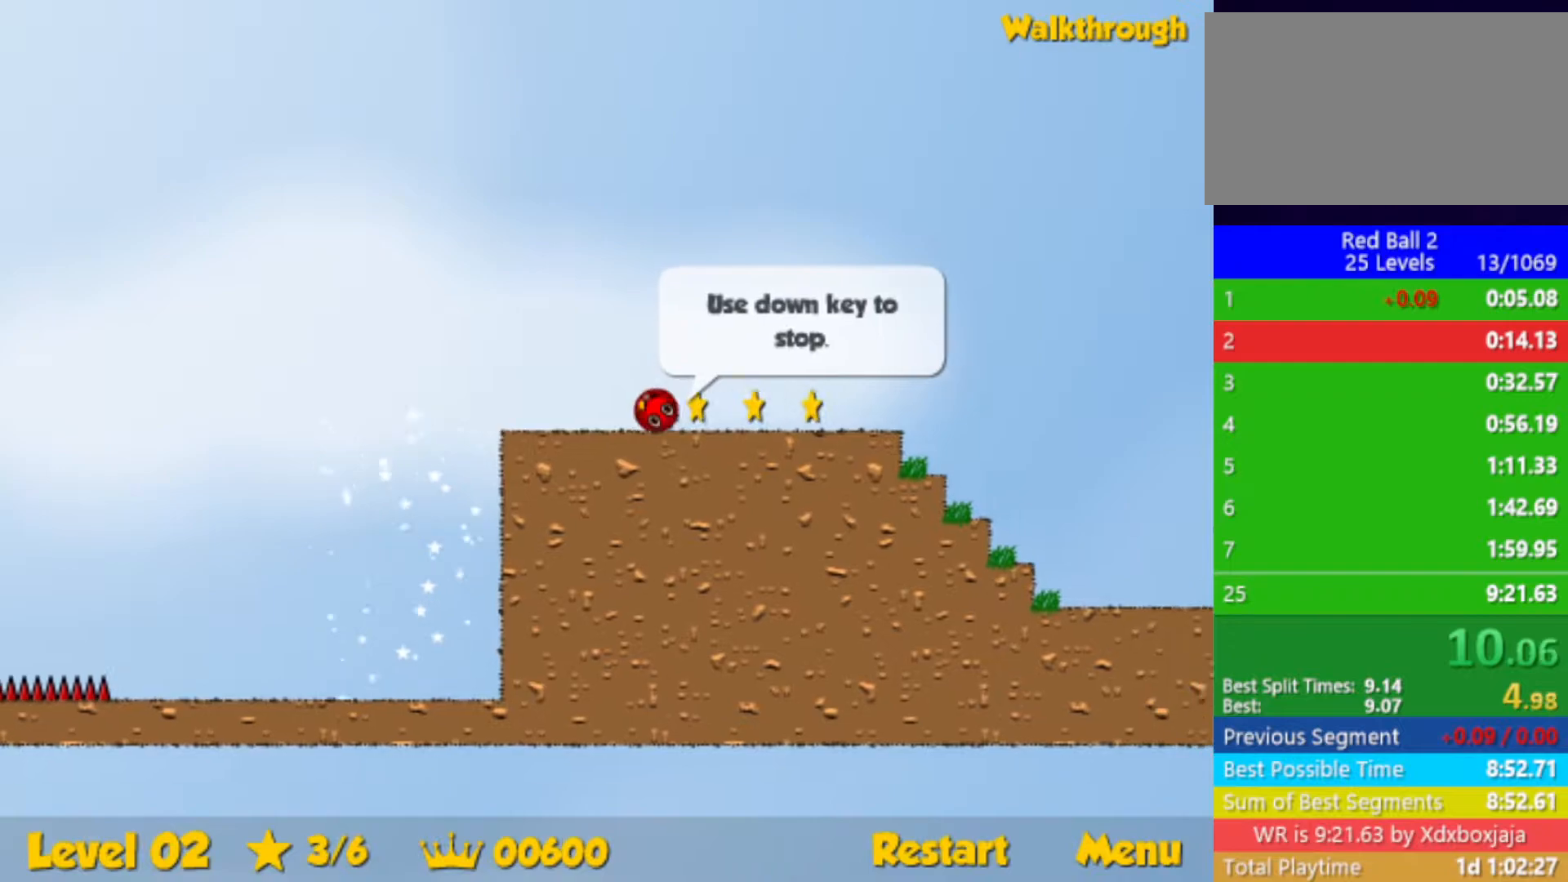
{"keys": ["right", "up"], "events": [[283, "up", "down"]]}
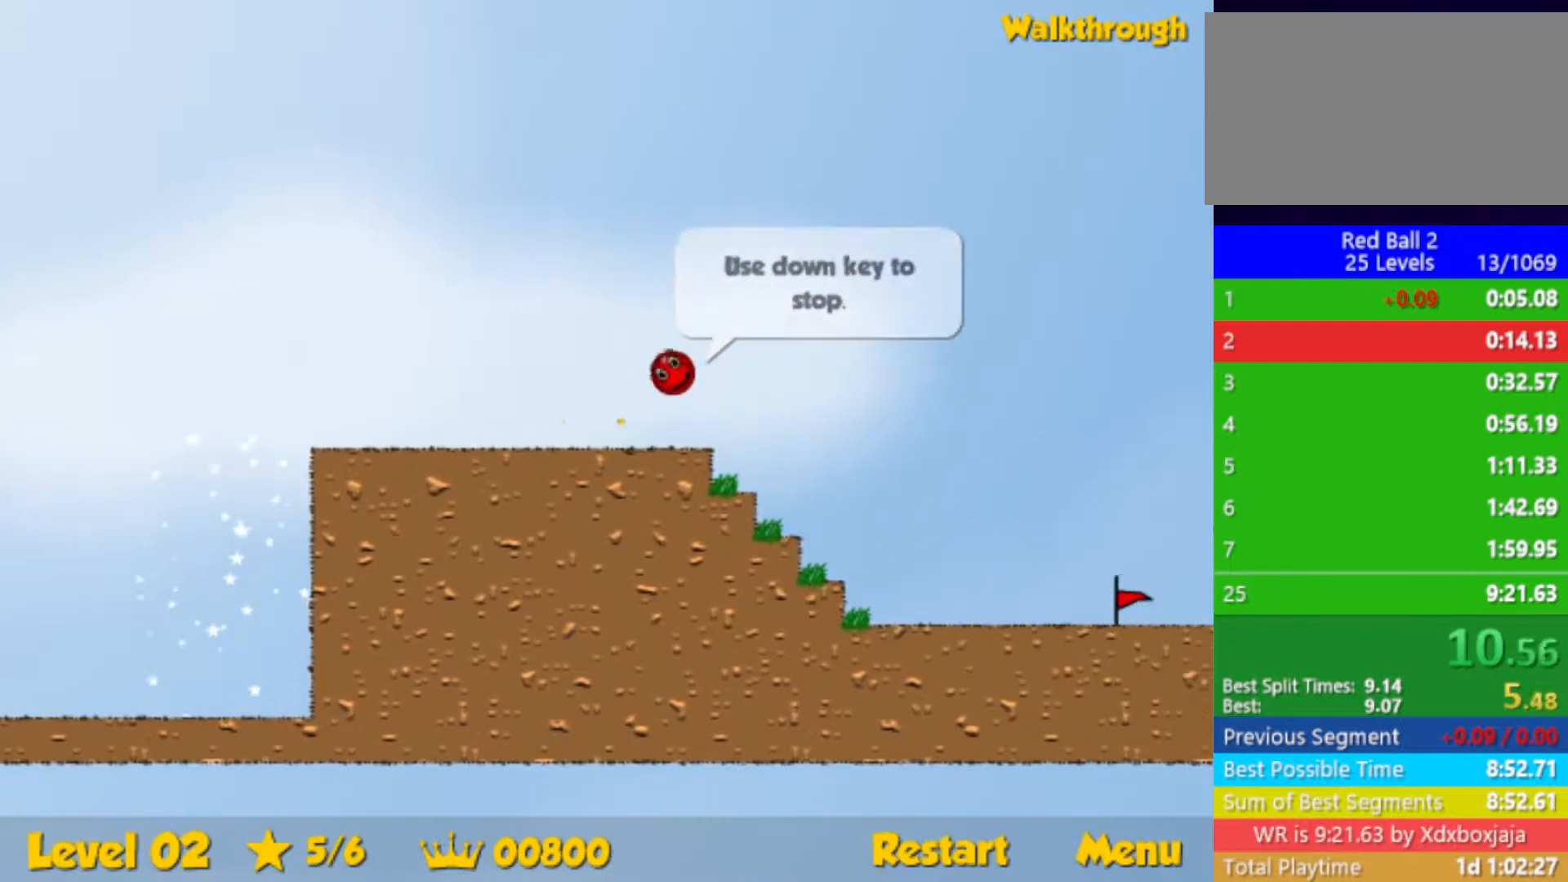
{"keys": ["right", "up"], "events": []}
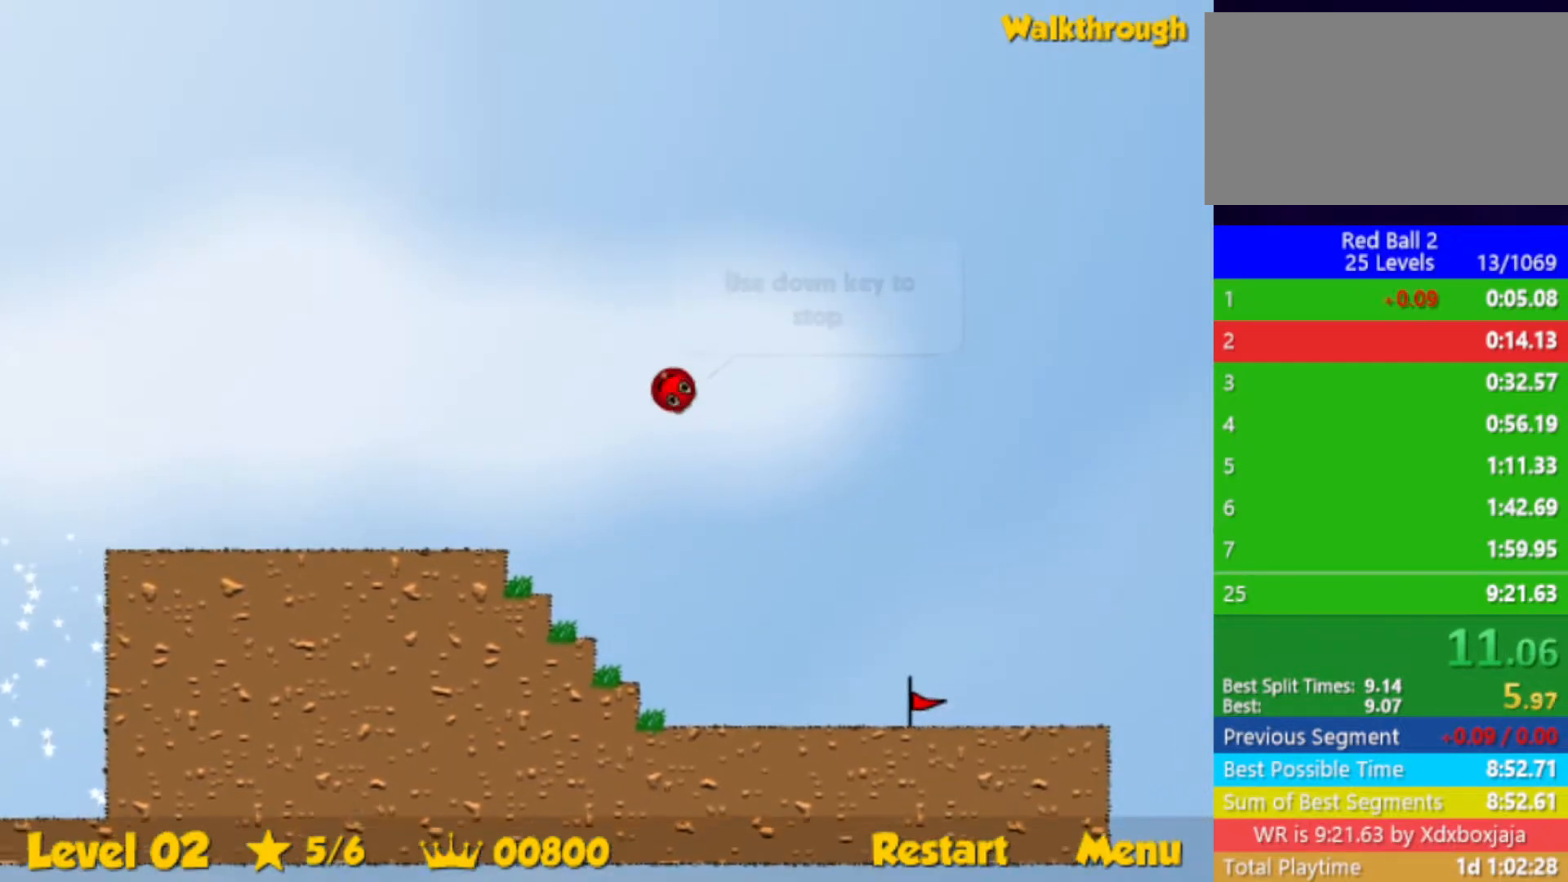
{"keys": ["right"], "events": [[433, "up", "up"]]}
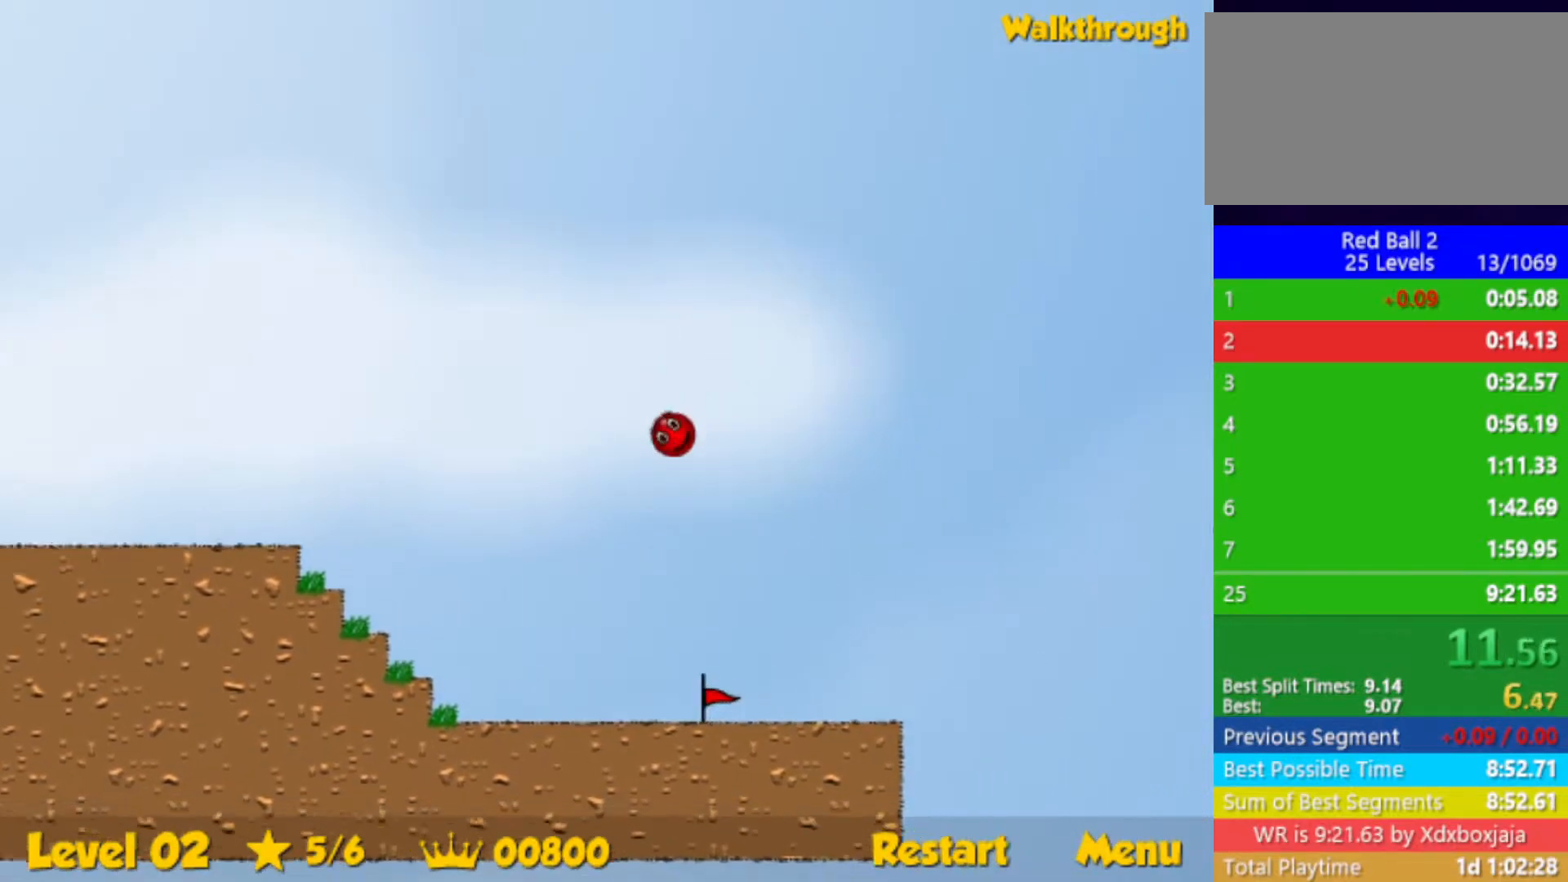
{"keys": ["right", "up"], "events": [[317, "right", "up"], [333, "left", "down"], [383, "left", "up"], [417, "right", "down"], [450, "up", "down"]]}
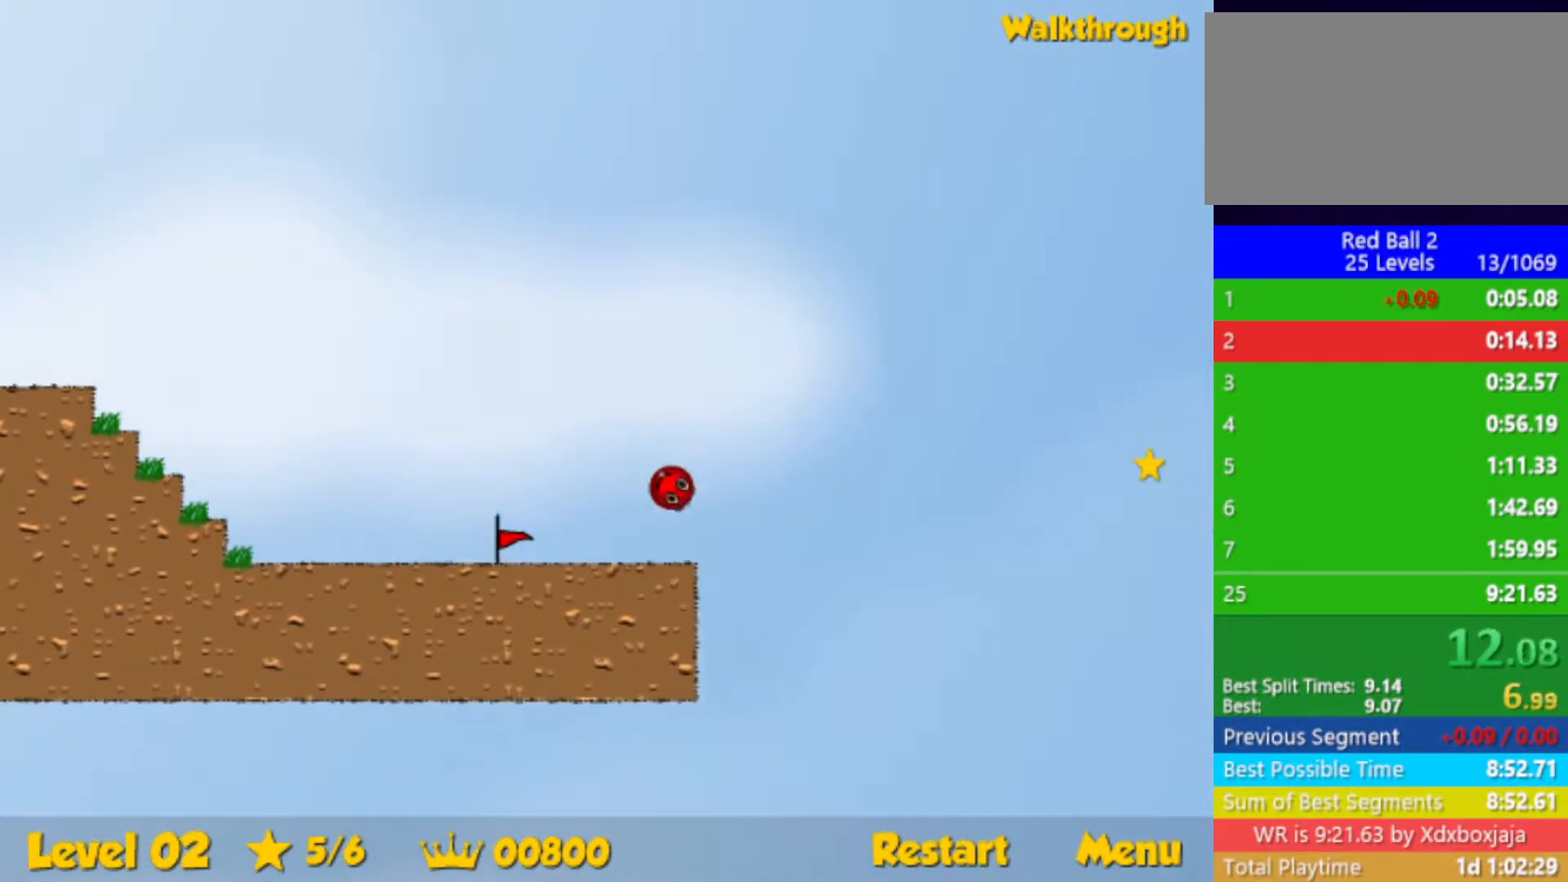
{"keys": ["right", "up"], "events": []}
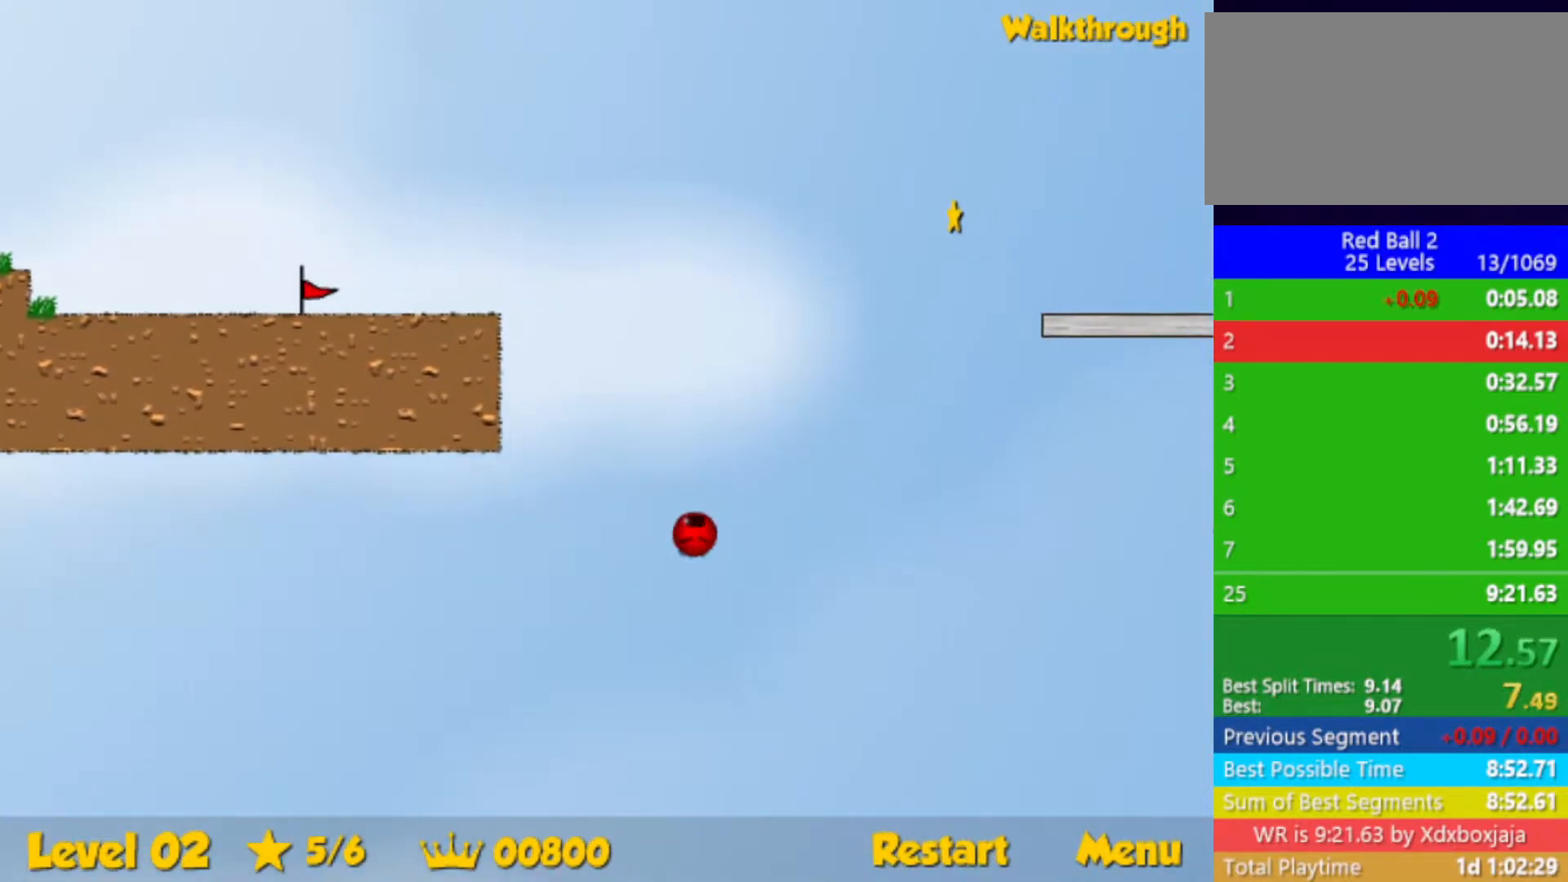
{"keys": [], "events": [[17, "right", "up"], [17, "up", "up"]]}